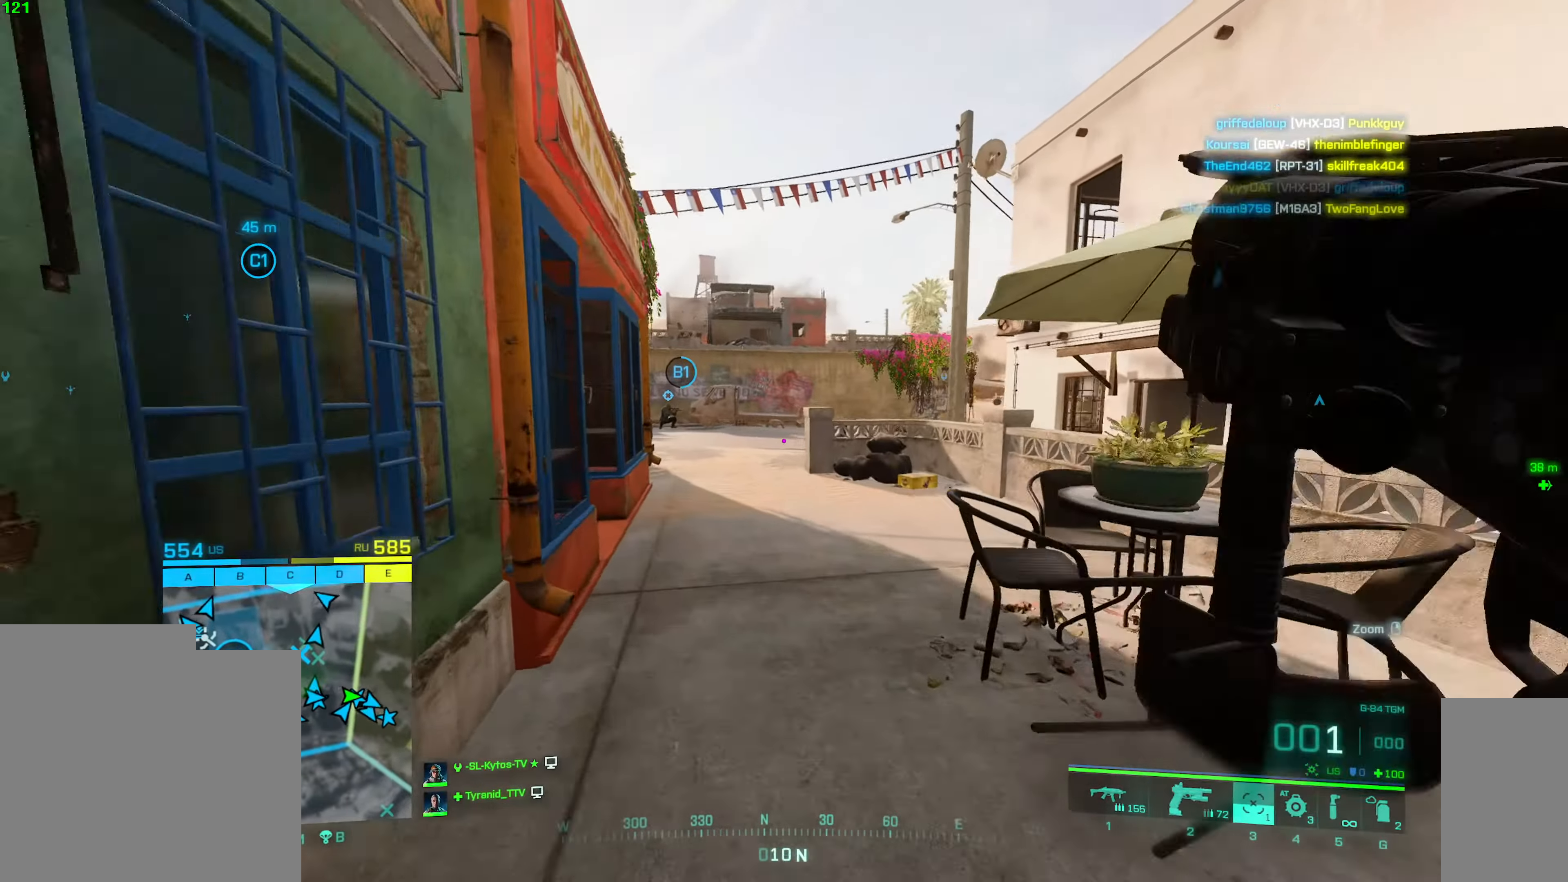
Gameplay with keyboard and mouse; each line is a JSON object with the keys and mouse buttons held at the frame after it. "events" lists presses ("down") and releases ("up") of "a", "c", "ctrl", "d", "down", "e", "f", "g", "left", "q", "r", "right", "s", "shift", "space", "tab", "up", "w", "x", "mouse_left", "mouse_wheel", "mouse_right", "mouse_mb4" and "mouse_mb5" between this image and that frame as [ms after this image, input, new state], when the widget could be followed in between. "mouse_left", "mouse_wheel", "mouse_right", "mouse_mb4", "mouse_mb5" = the "left", "wheel", "right", "mb4", "mb5" buttons of the "mouse" list. No other keys are recorded. "wheel" means that the mouse wheel is clicked or scrolled. Not read: mouse_move.
{"keys": ["a", "shift", "w"], "mouse": [], "events": [[266, "a", "down"], [300, "shift", "down"]]}
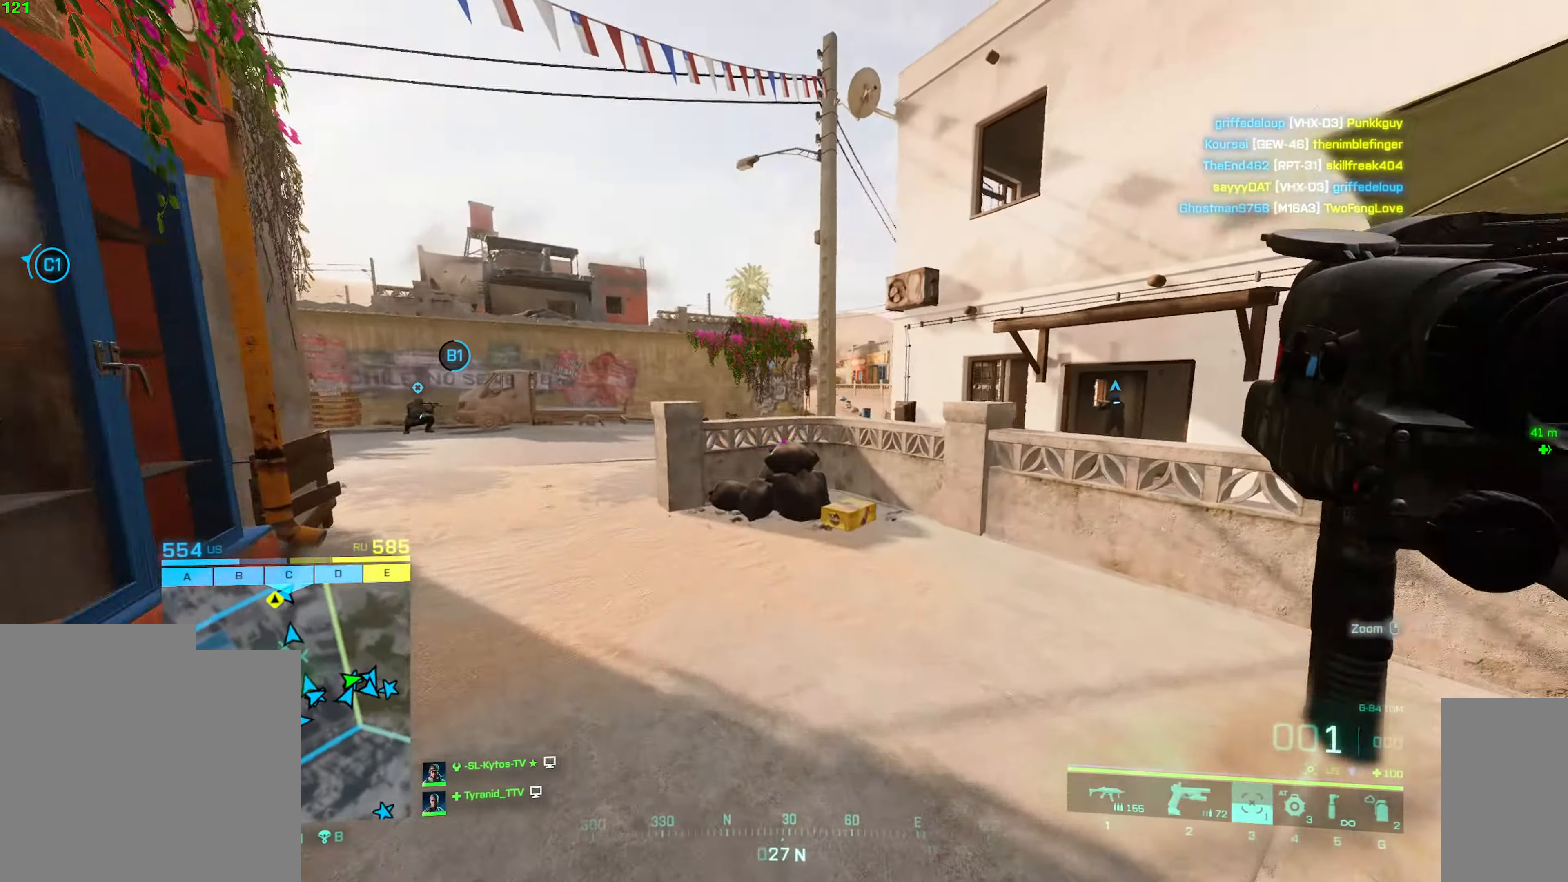
{"keys": ["a", "w"], "mouse": [], "events": [[300, "shift", "up"]]}
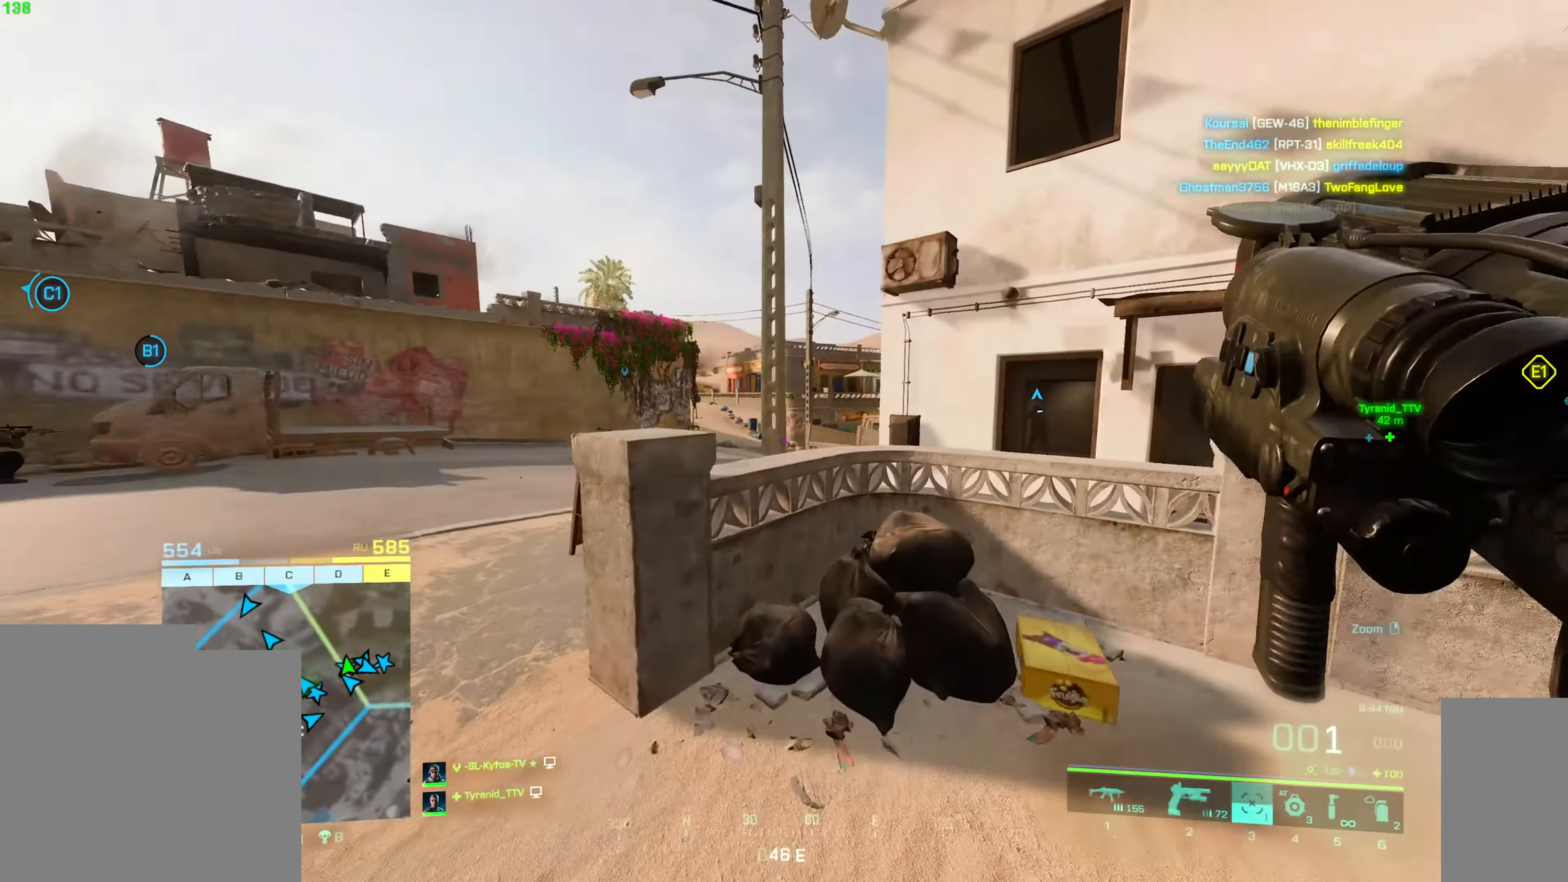
{"keys": ["a", "w"], "mouse": [], "events": []}
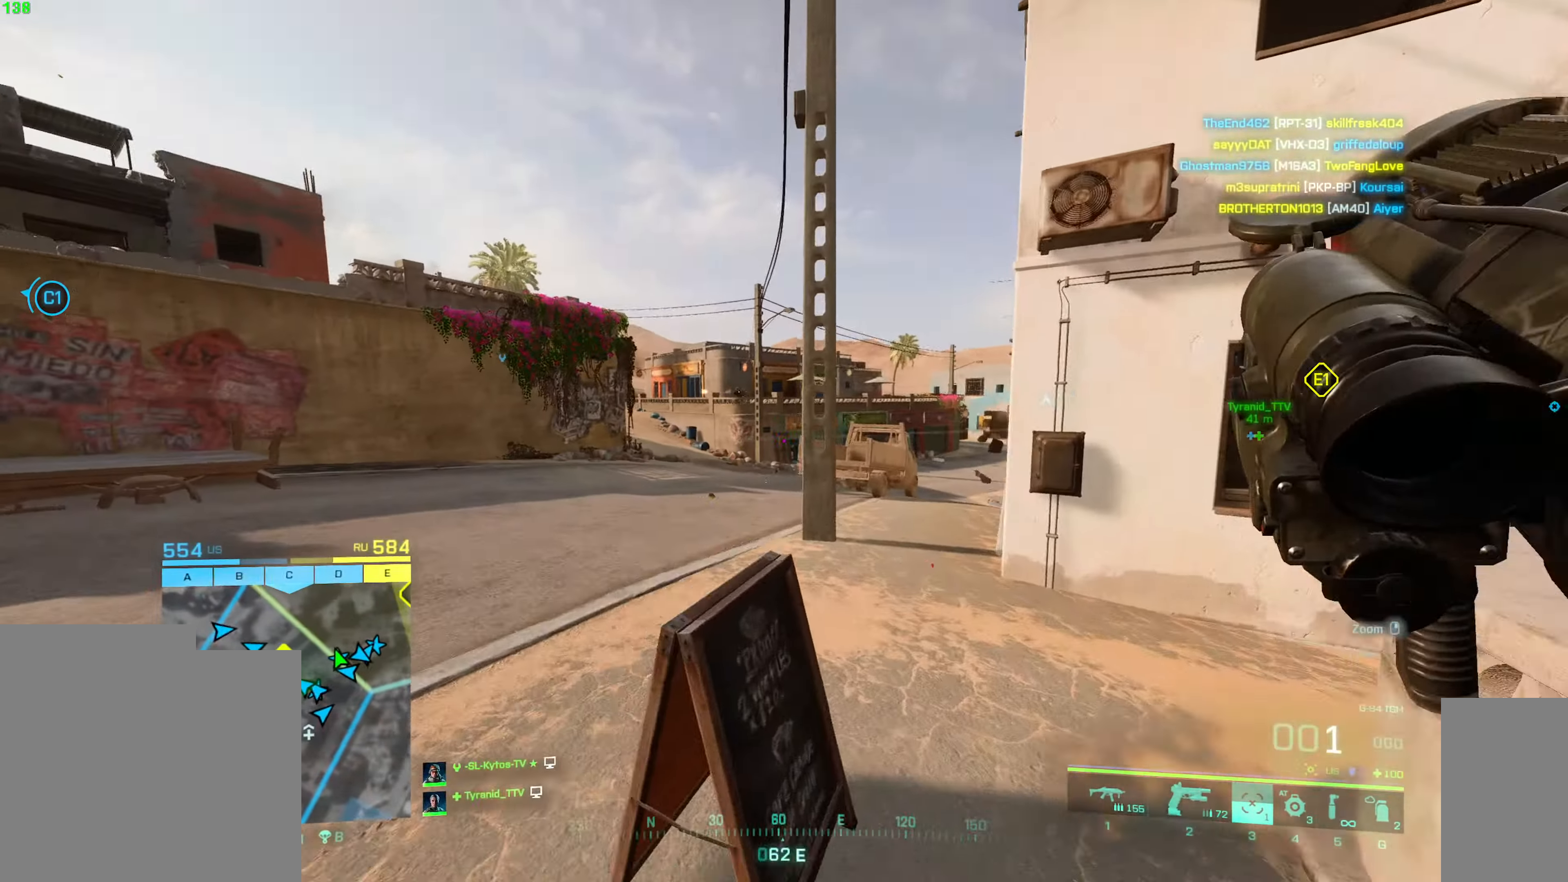
{"keys": ["d"], "mouse": [], "events": [[16, "d", "down"], [83, "a", "up"], [83, "w", "up"], [233, "mouse_right", "down"], [300, "s", "down"], [450, "mouse_right", "up"], [483, "s", "up"]]}
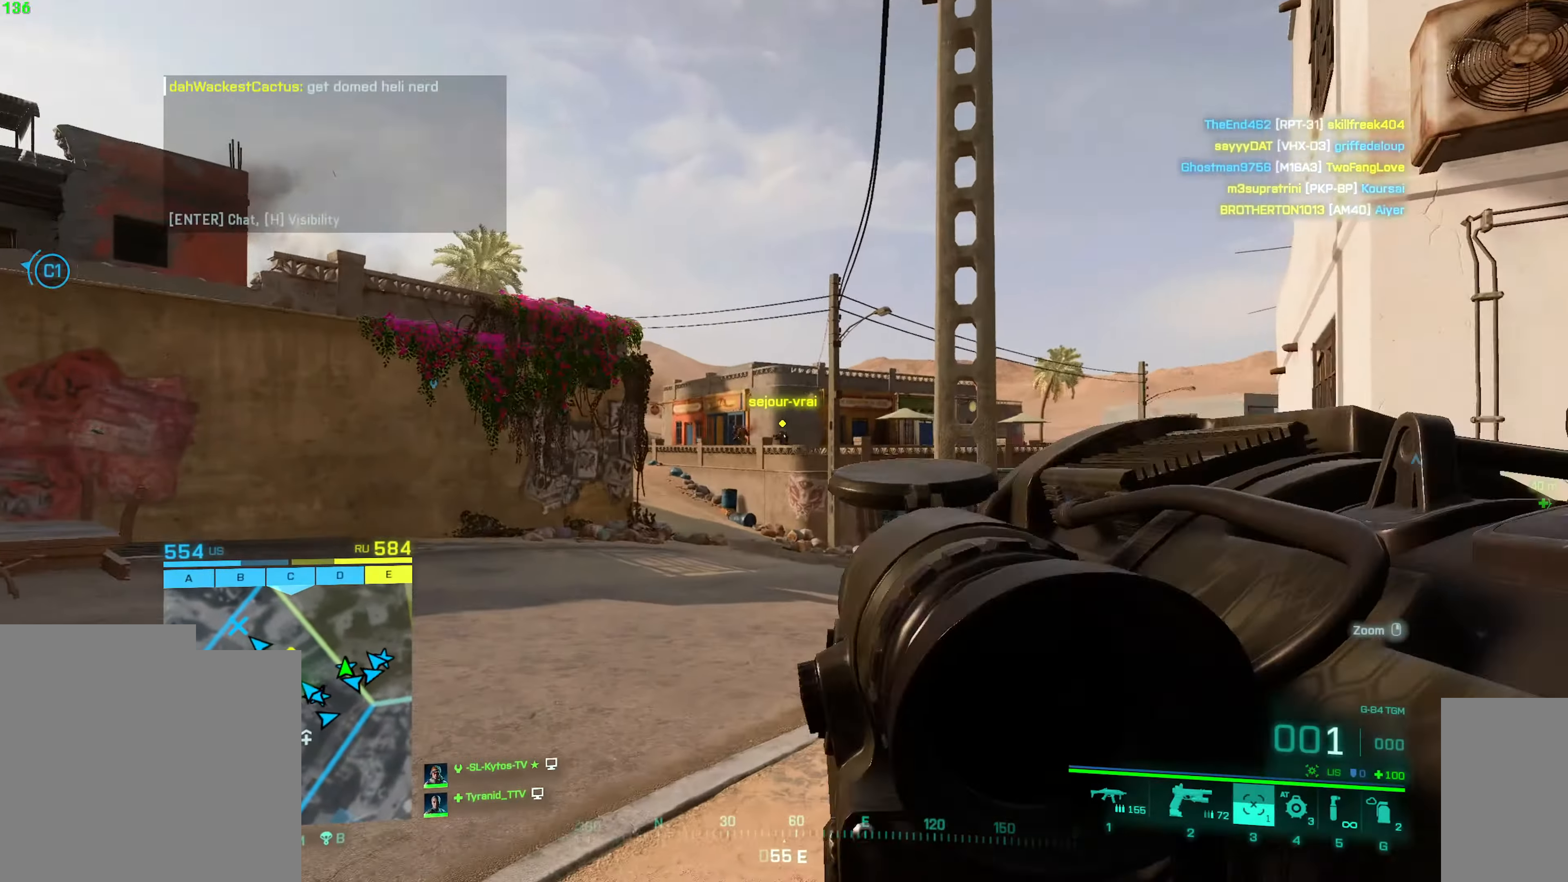
{"keys": ["a"], "mouse": ["right"], "events": [[33, "mouse_right", "down"], [283, "left", "down"], [333, "a", "down"], [366, "d", "up"], [366, "left", "up"]]}
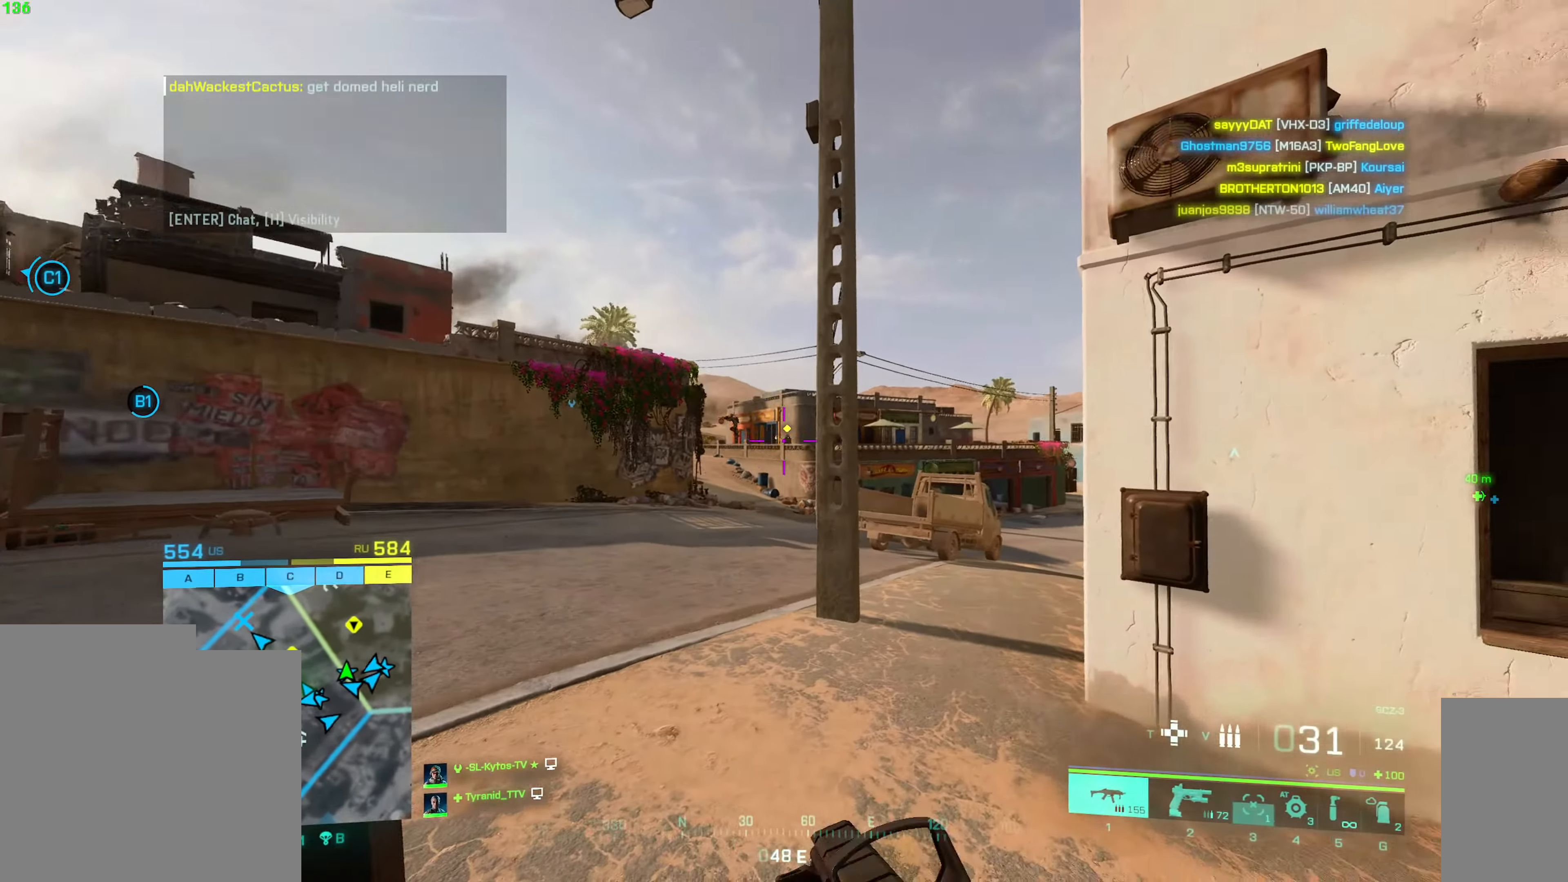
{"keys": ["a"], "mouse": ["left", "right"], "events": [[83, "d", "down"], [100, "a", "up"], [216, "mouse_left", "down"], [316, "a", "down"], [366, "d", "up"]]}
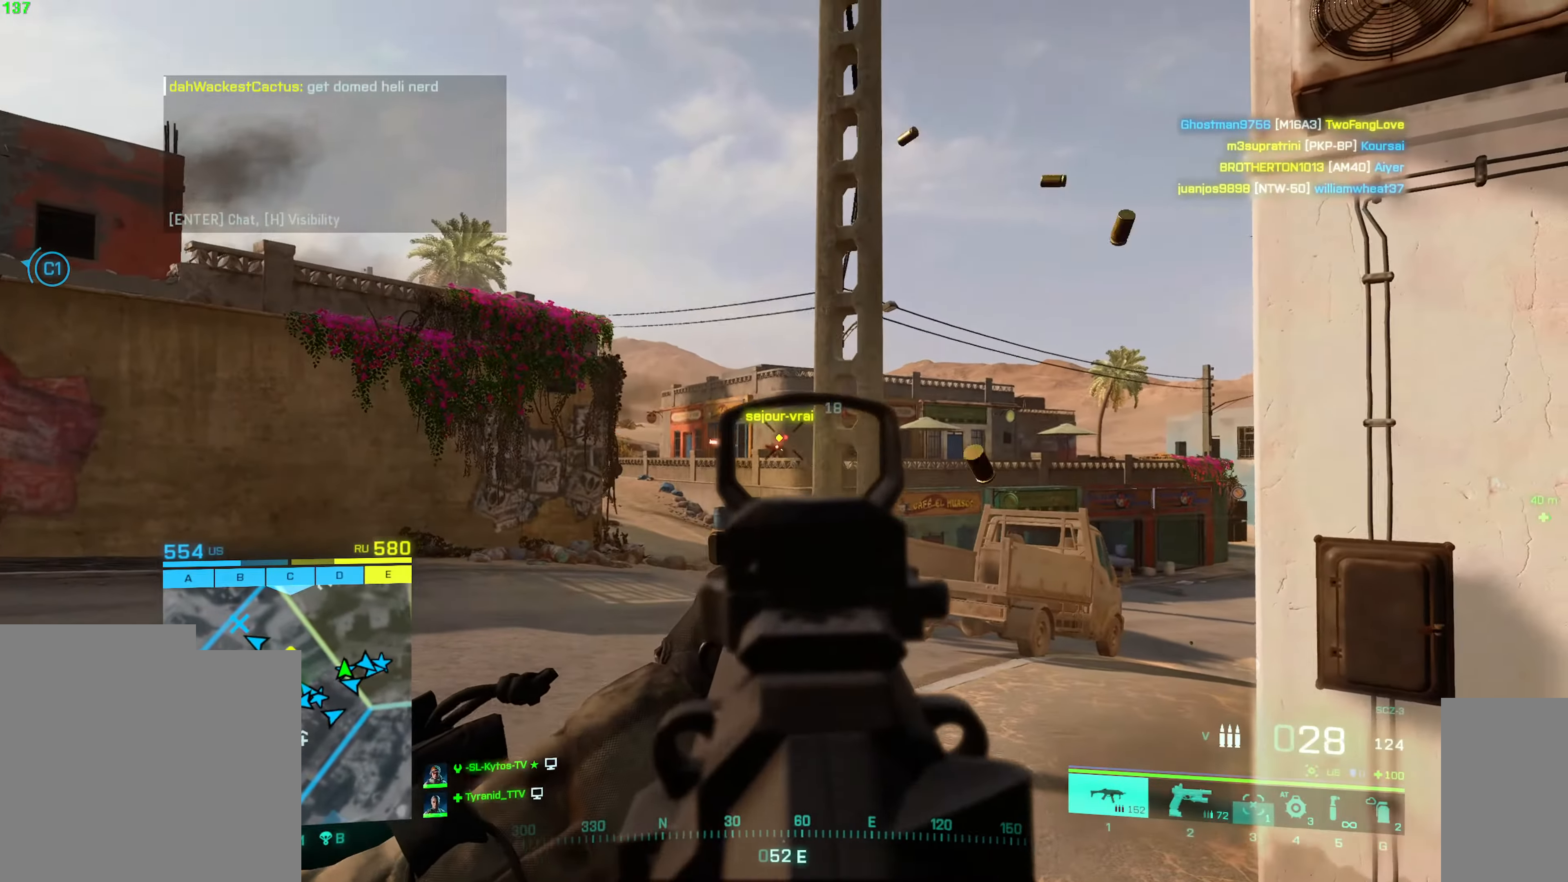
{"keys": ["a"], "mouse": ["left", "right"], "events": [[150, "d", "down"], [166, "a", "up"], [250, "mouse_left", "up"], [383, "a", "down"], [416, "mouse_left", "down"], [433, "d", "up"]]}
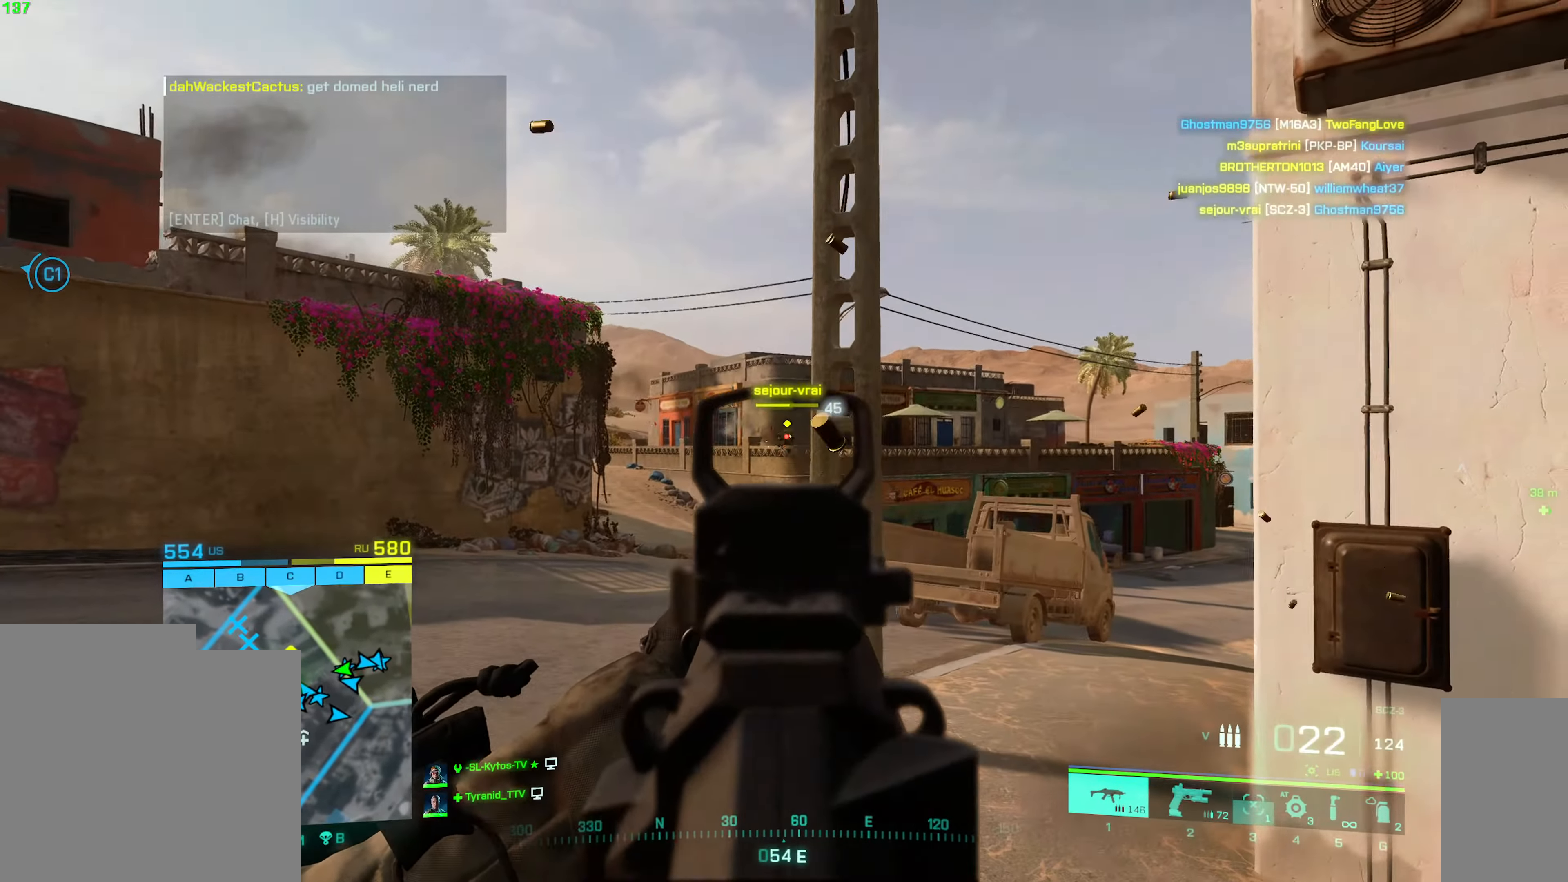
{"keys": ["d"], "mouse": ["left", "right"], "events": [[116, "d", "down"], [150, "a", "up"], [216, "a", "down"], [266, "d", "up"], [316, "d", "down"], [350, "mouse_left", "up"], [366, "a", "up"], [416, "mouse_left", "down"]]}
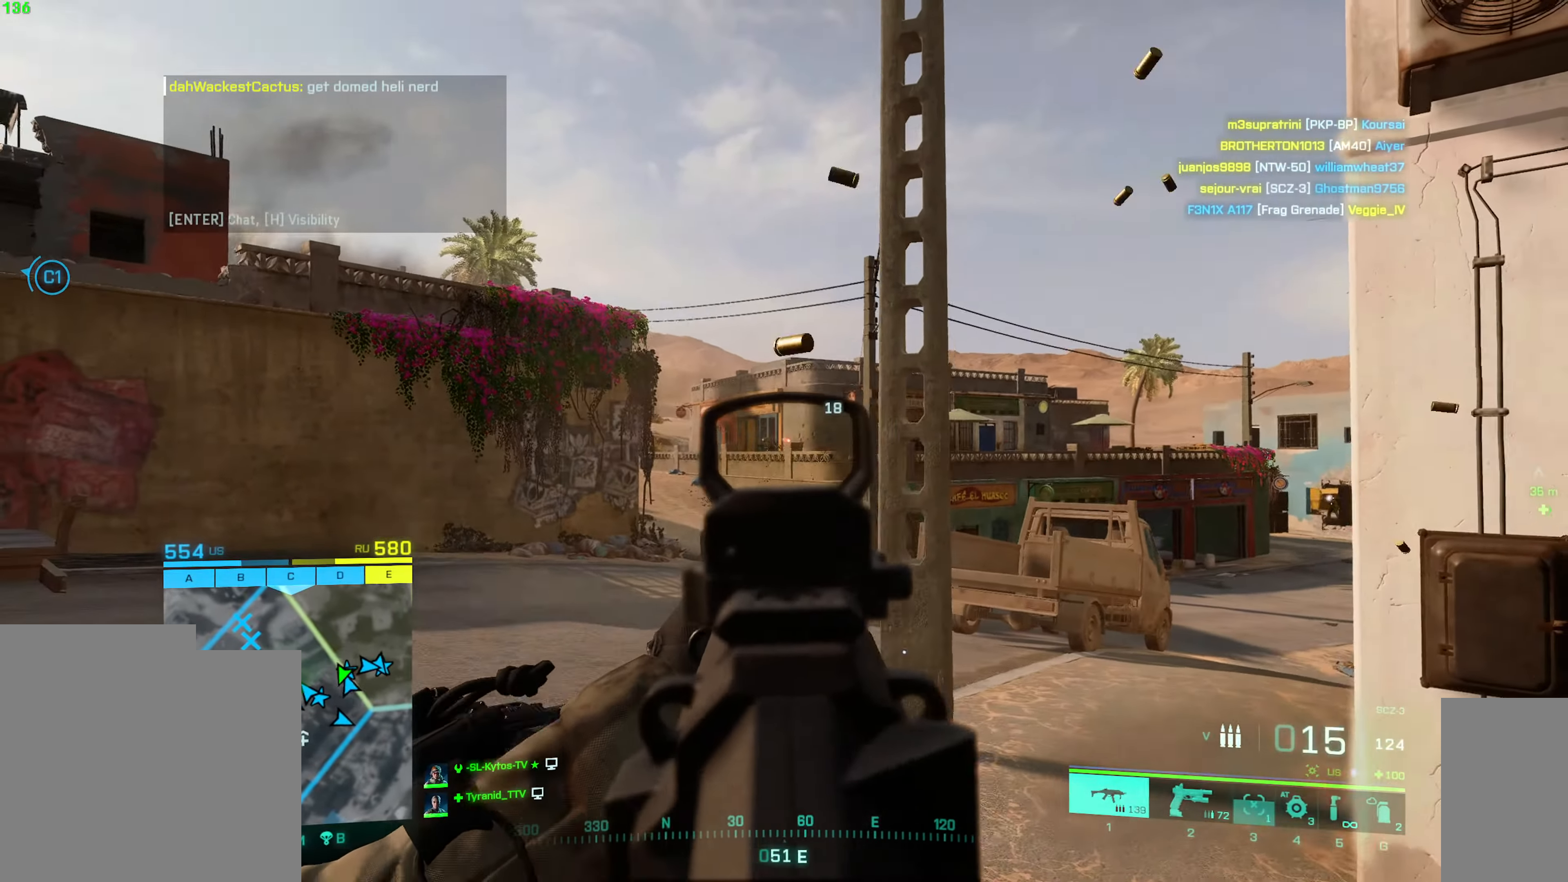
{"keys": ["d"], "mouse": ["left", "right"], "events": [[50, "a", "down"], [116, "d", "up"], [183, "d", "down"], [233, "a", "up"]]}
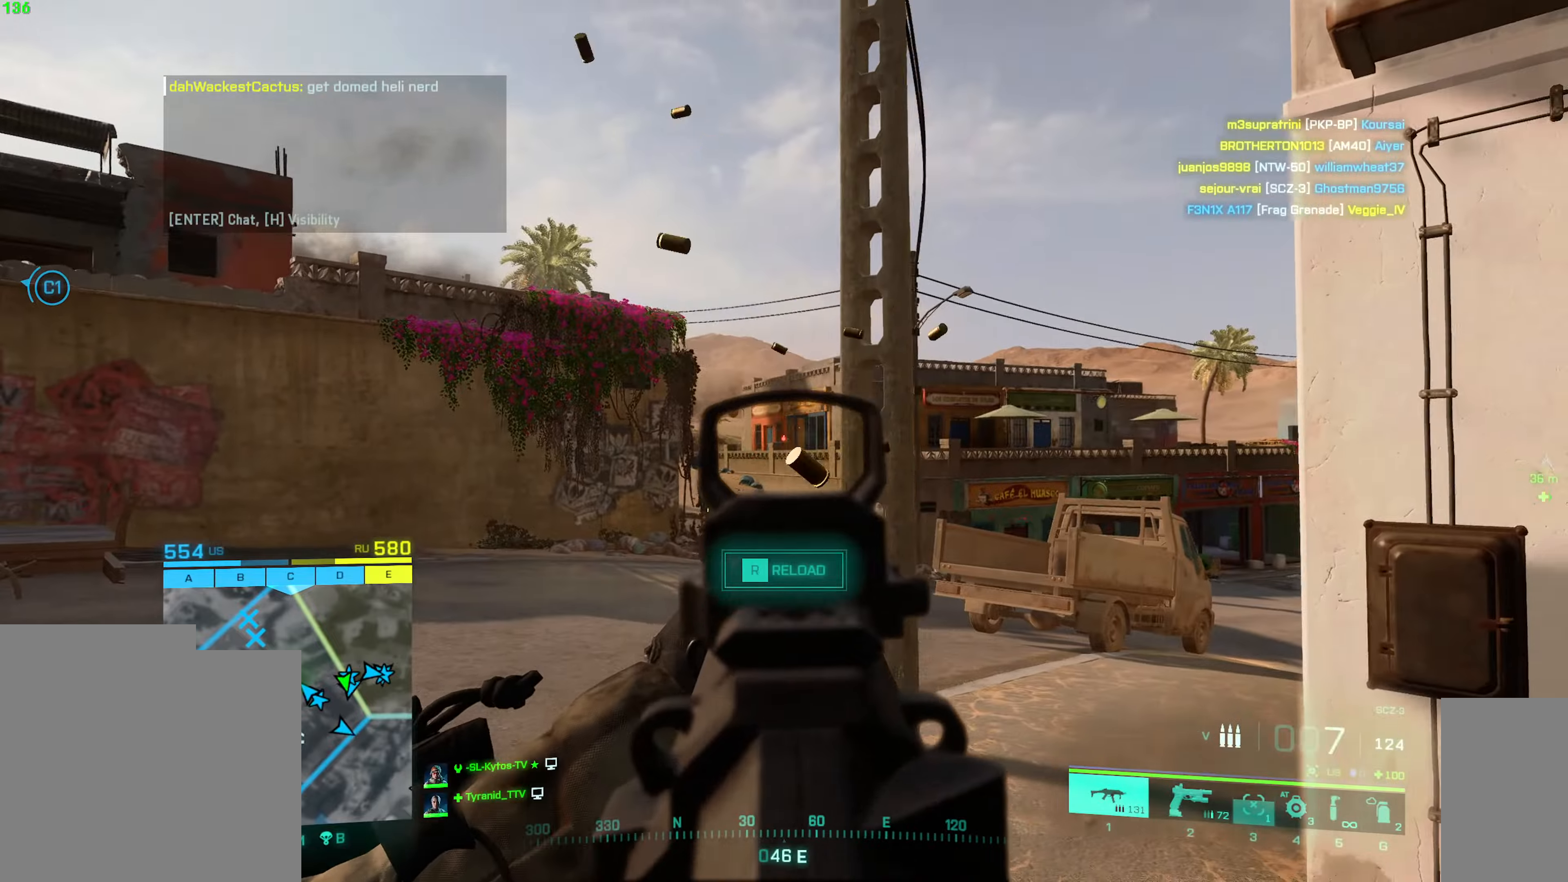
{"keys": ["d"], "mouse": ["left", "right"], "events": [[250, "a", "down"], [300, "d", "up"], [417, "d", "down"], [450, "a", "up"]]}
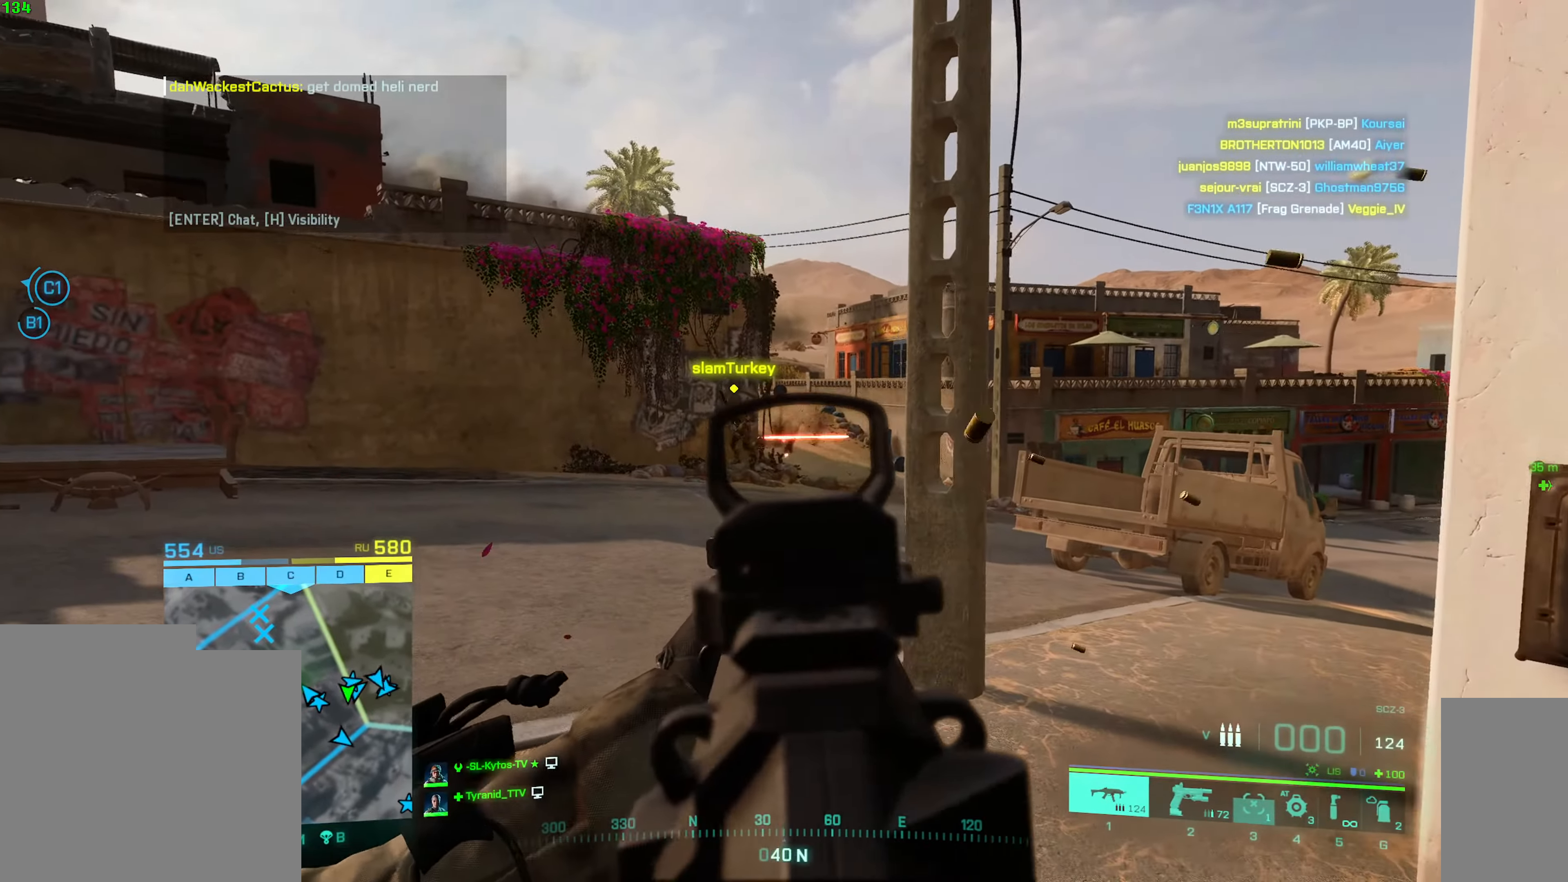
{"keys": ["a", "d", "shift", "w"], "mouse": [], "events": [[283, "ctrl", "down"], [333, "mouse_right", "up"], [367, "ctrl", "up"], [383, "mouse_left", "up"], [383, "w", "down"], [467, "a", "down"], [467, "shift", "down"]]}
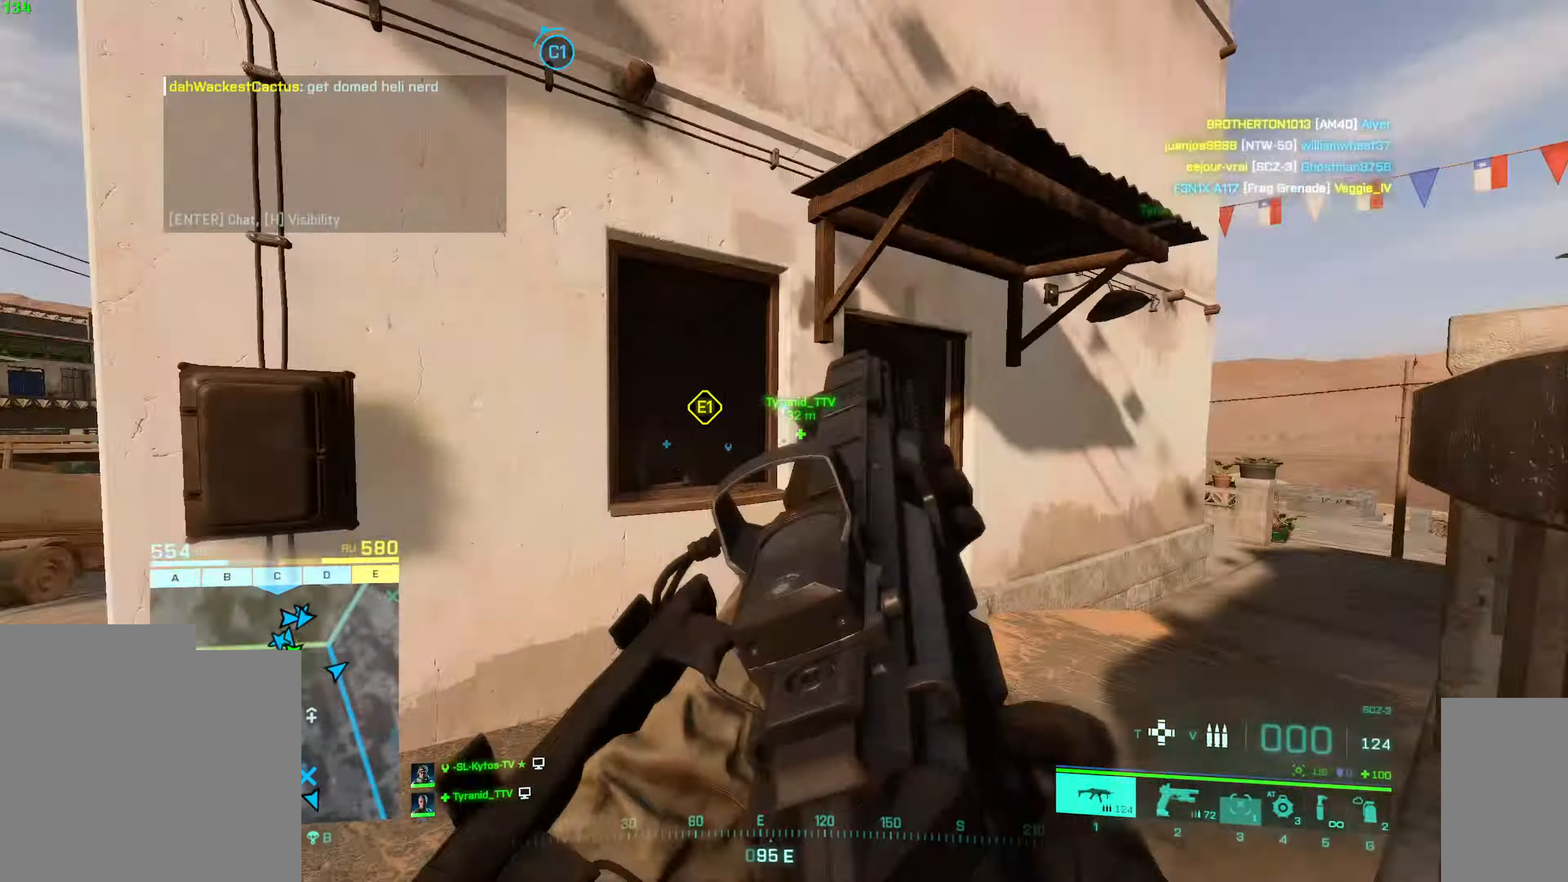
{"keys": ["a"], "mouse": ["right"], "events": [[150, "a", "up"], [183, "shift", "up"], [233, "w", "up"], [433, "a", "down"], [483, "d", "up"], [483, "mouse_right", "down"]]}
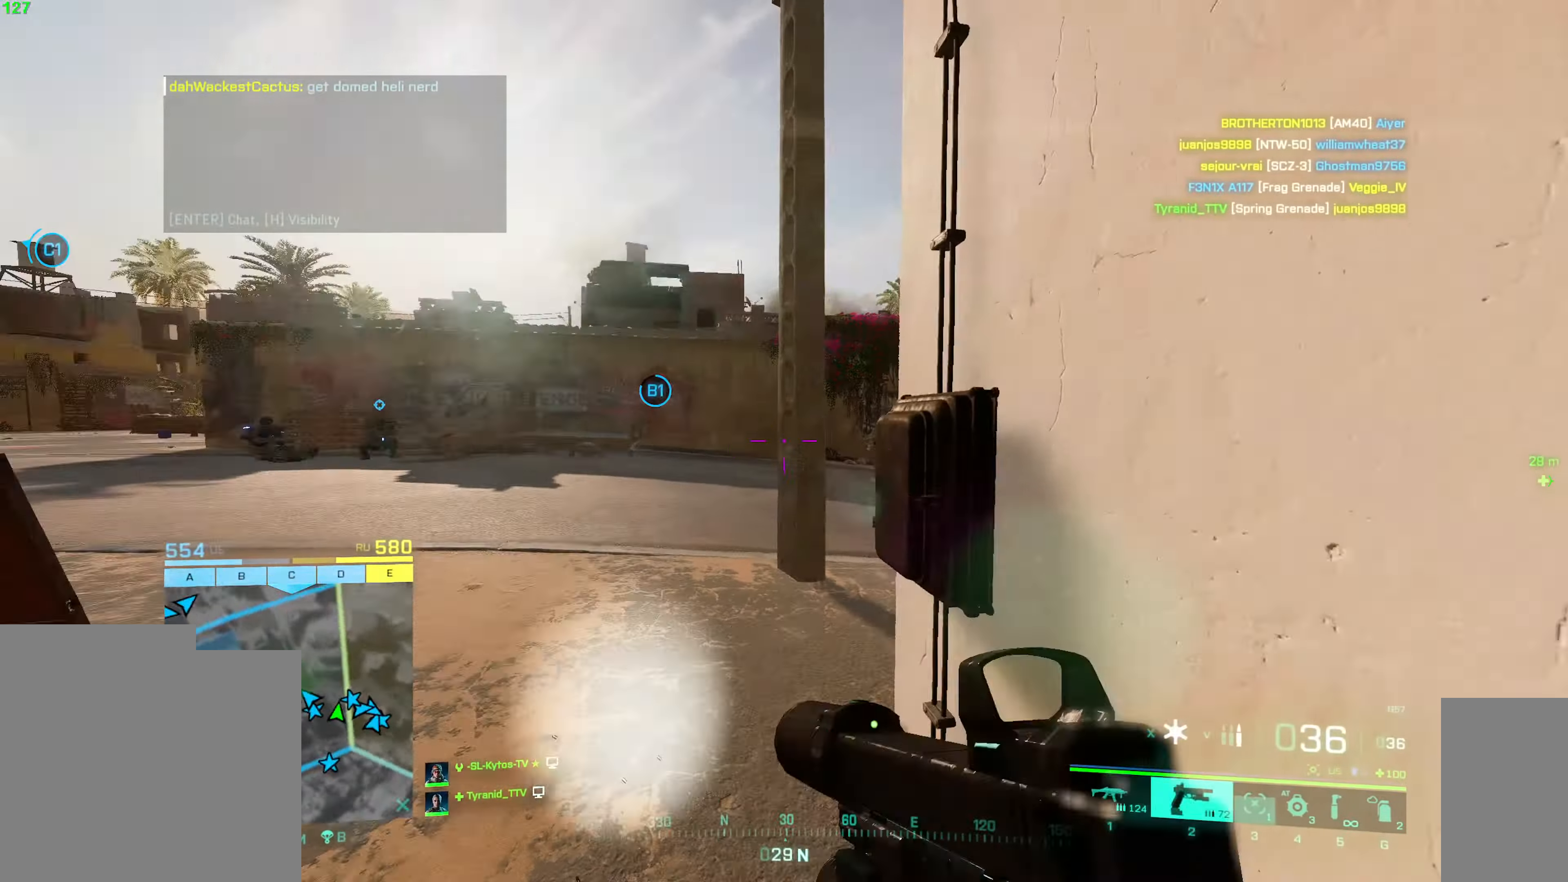
{"keys": ["a"], "mouse": ["left", "right"], "events": [[200, "w", "down"], [317, "w", "up"], [417, "mouse_left", "down"]]}
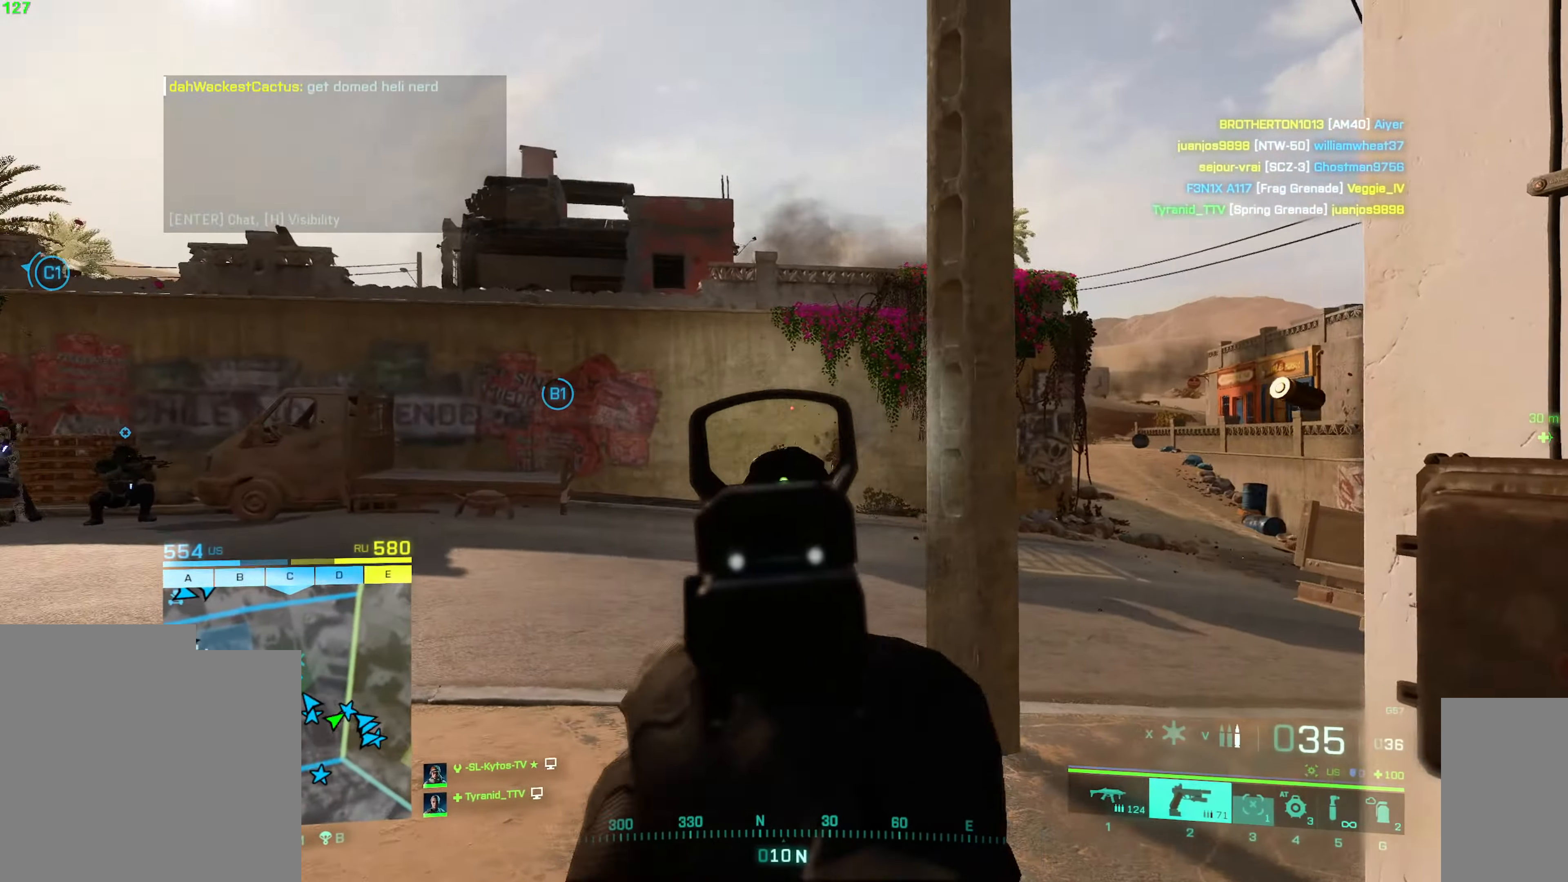
{"keys": ["a"], "mouse": ["left", "right"], "events": [[33, "mouse_left", "up"], [117, "mouse_left", "down"], [167, "d", "down"], [200, "mouse_left", "up"], [217, "mouse_left", "down"], [233, "a", "up"], [333, "mouse_left", "up"], [367, "mouse_left", "down"], [417, "a", "down"], [417, "mouse_left", "up"], [450, "d", "up"], [483, "mouse_left", "down"]]}
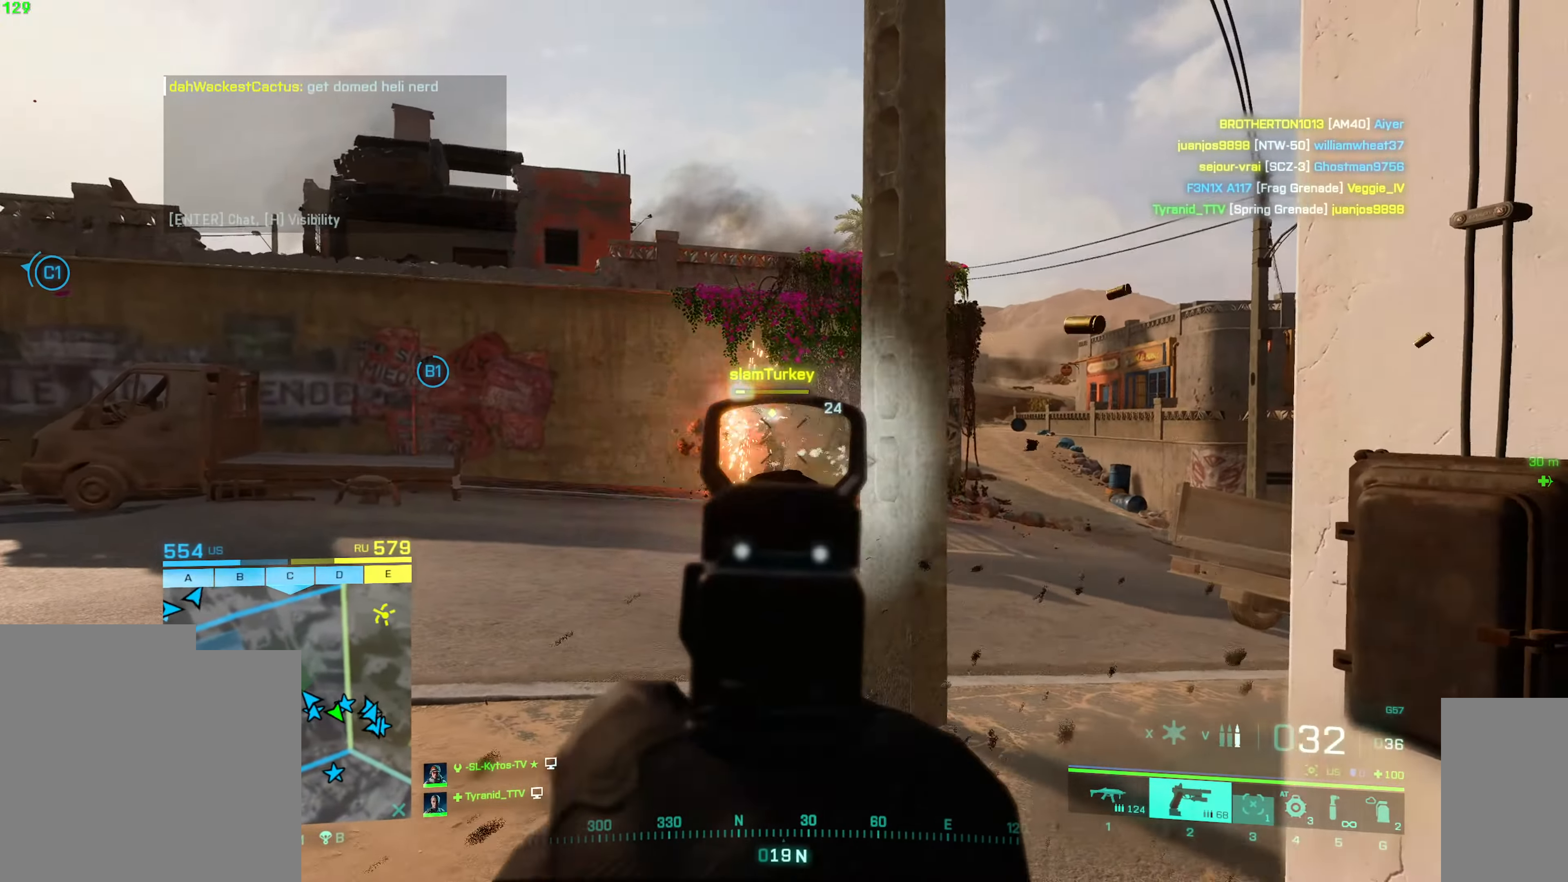
{"keys": ["d"], "mouse": [], "events": [[67, "mouse_left", "up"], [100, "mouse_left", "down"], [133, "ctrl", "down"], [183, "mouse_left", "up"], [233, "mouse_left", "down"], [300, "mouse_left", "up"], [333, "mouse_left", "down"], [350, "ctrl", "up"], [367, "d", "down"], [417, "a", "up"], [450, "mouse_left", "up"], [483, "mouse_right", "up"]]}
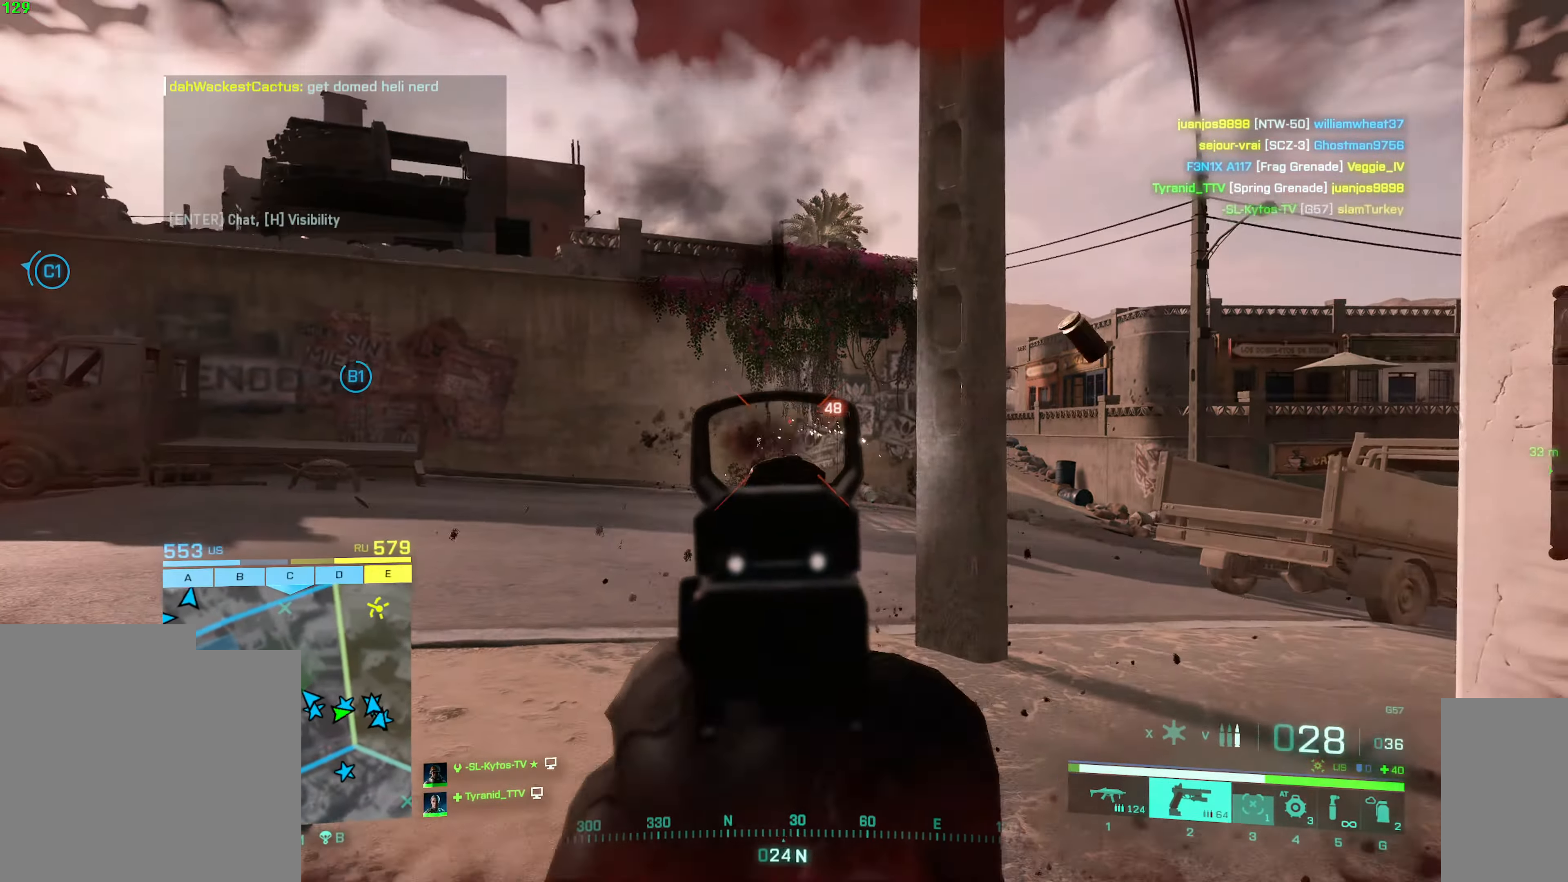
{"keys": ["shift", "w"], "mouse": [], "events": [[83, "d", "up"], [83, "w", "down"], [183, "r", "down"], [317, "r", "up"], [367, "a", "down"], [400, "shift", "down"], [450, "a", "up"]]}
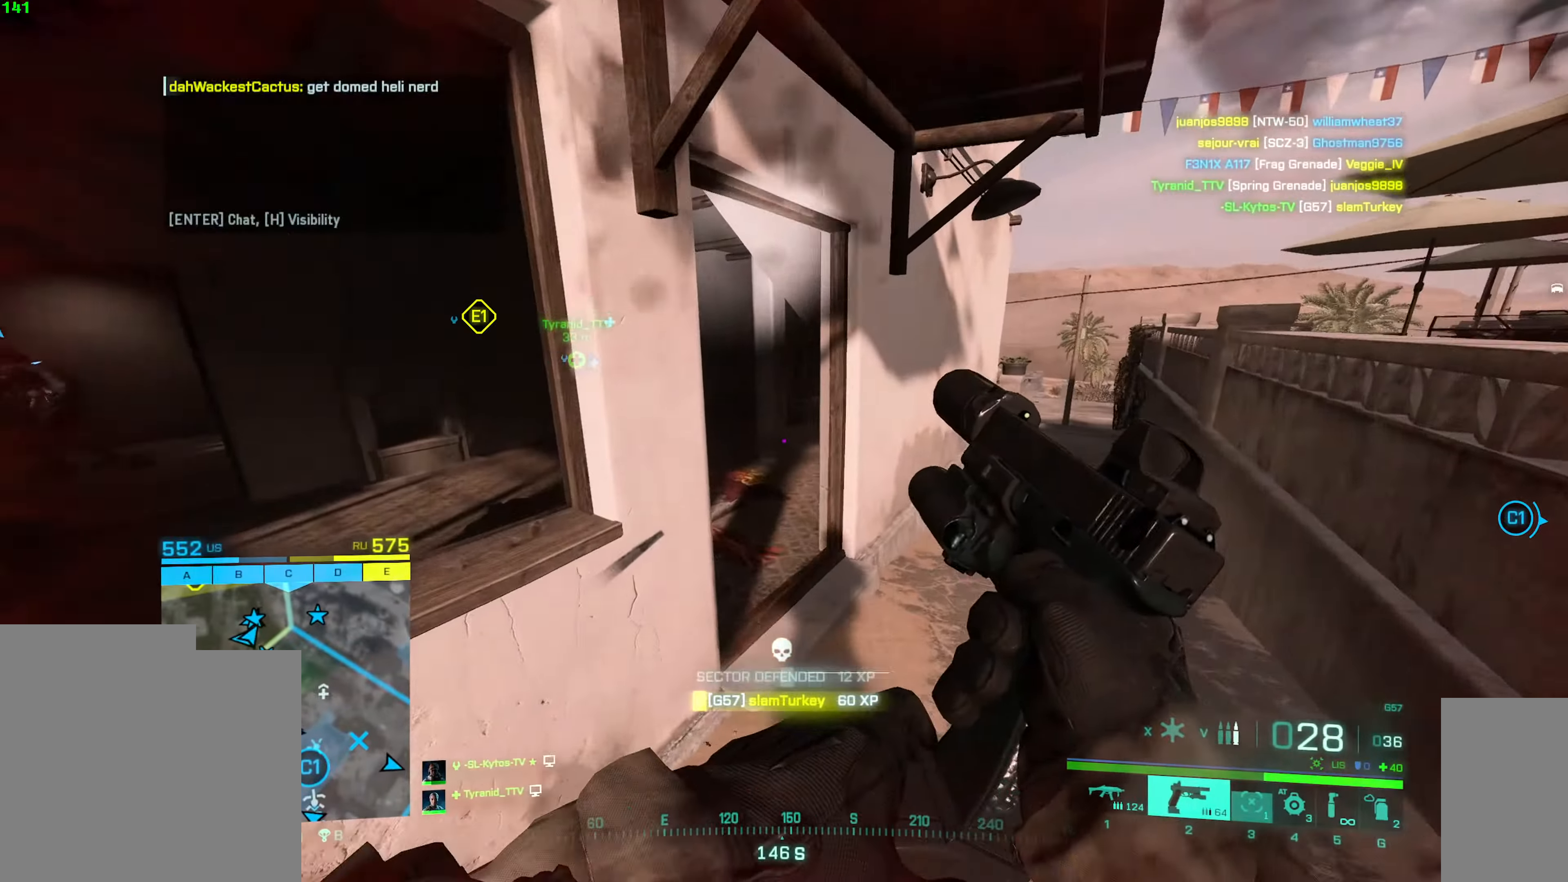
{"keys": ["a", "shift", "w"], "mouse": [], "events": [[33, "d", "down"], [400, "a", "down"], [400, "d", "up"]]}
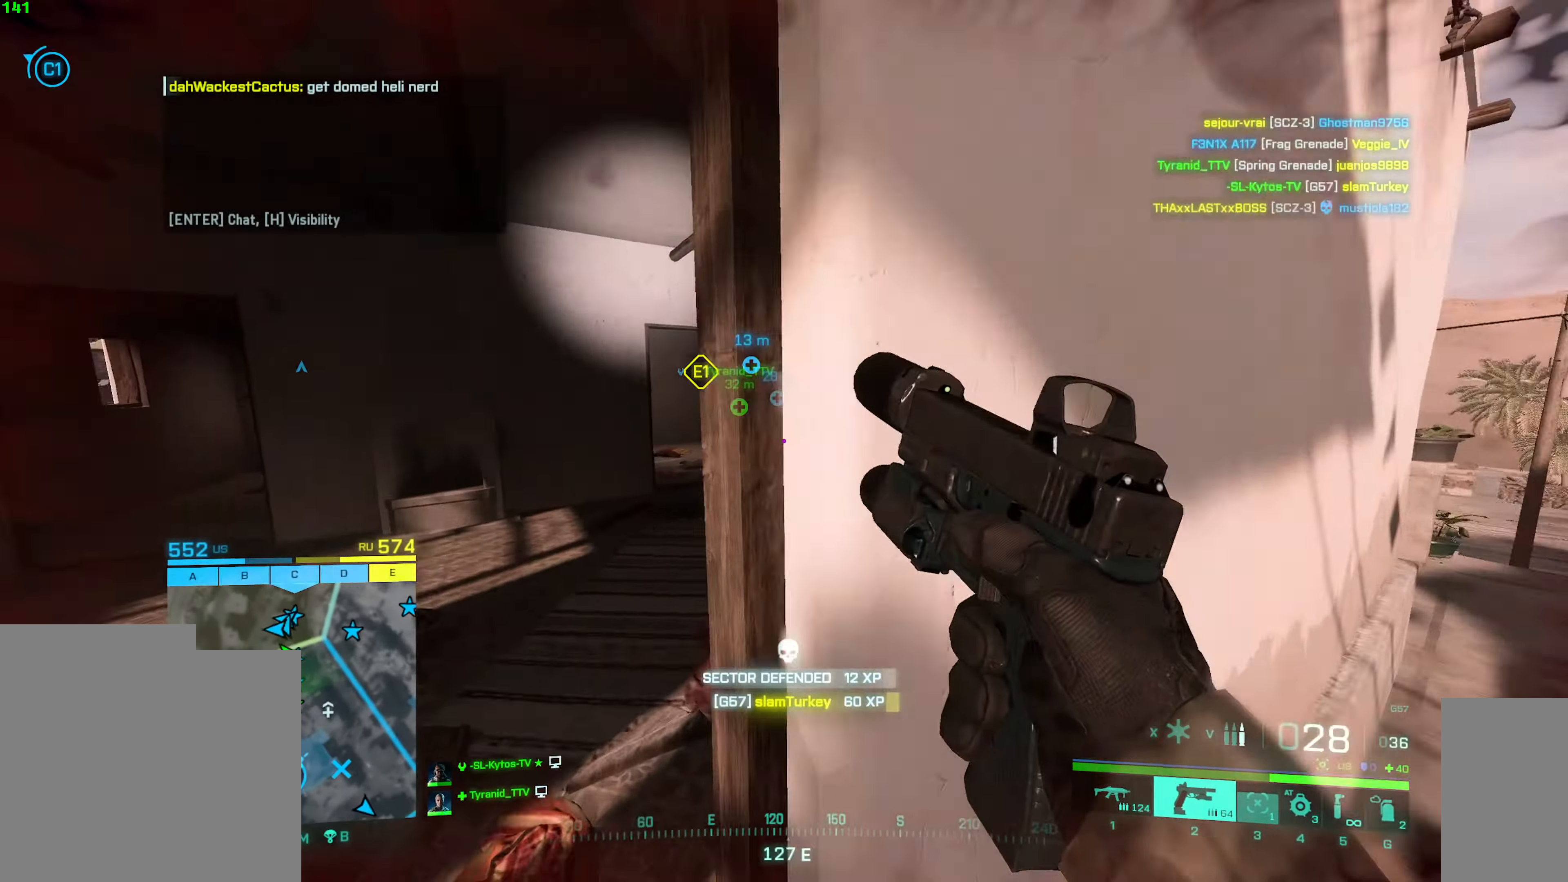
{"keys": ["d", "w"], "mouse": [], "events": [[283, "d", "down"], [350, "a", "up"], [383, "shift", "up"]]}
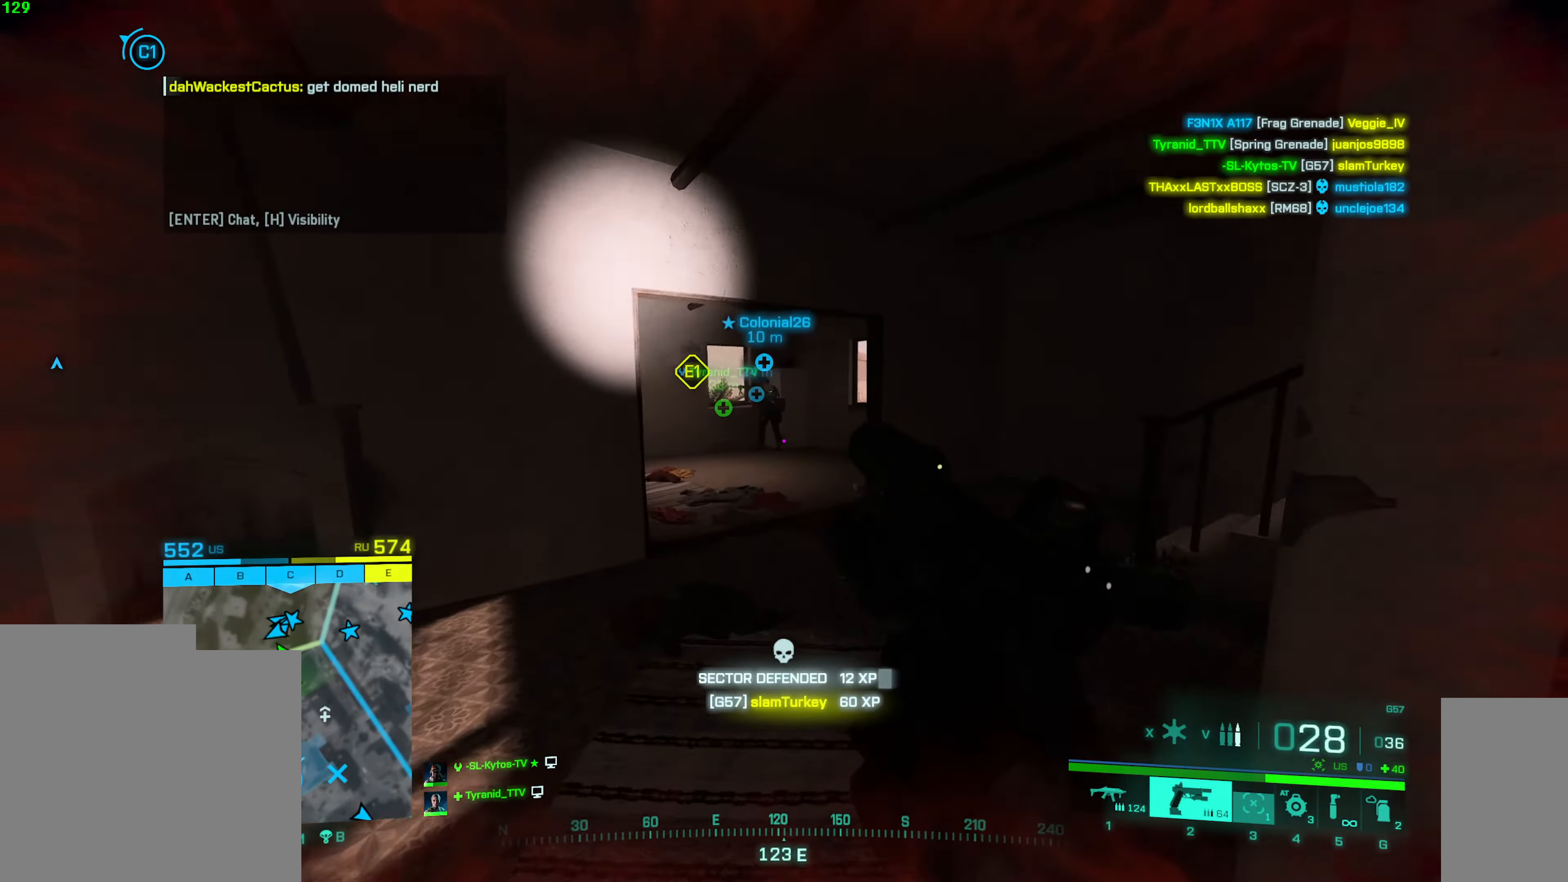
{"keys": ["a", "shift"], "mouse": [], "events": [[100, "a", "down"], [117, "d", "up"], [167, "w", "up"], [450, "shift", "down"]]}
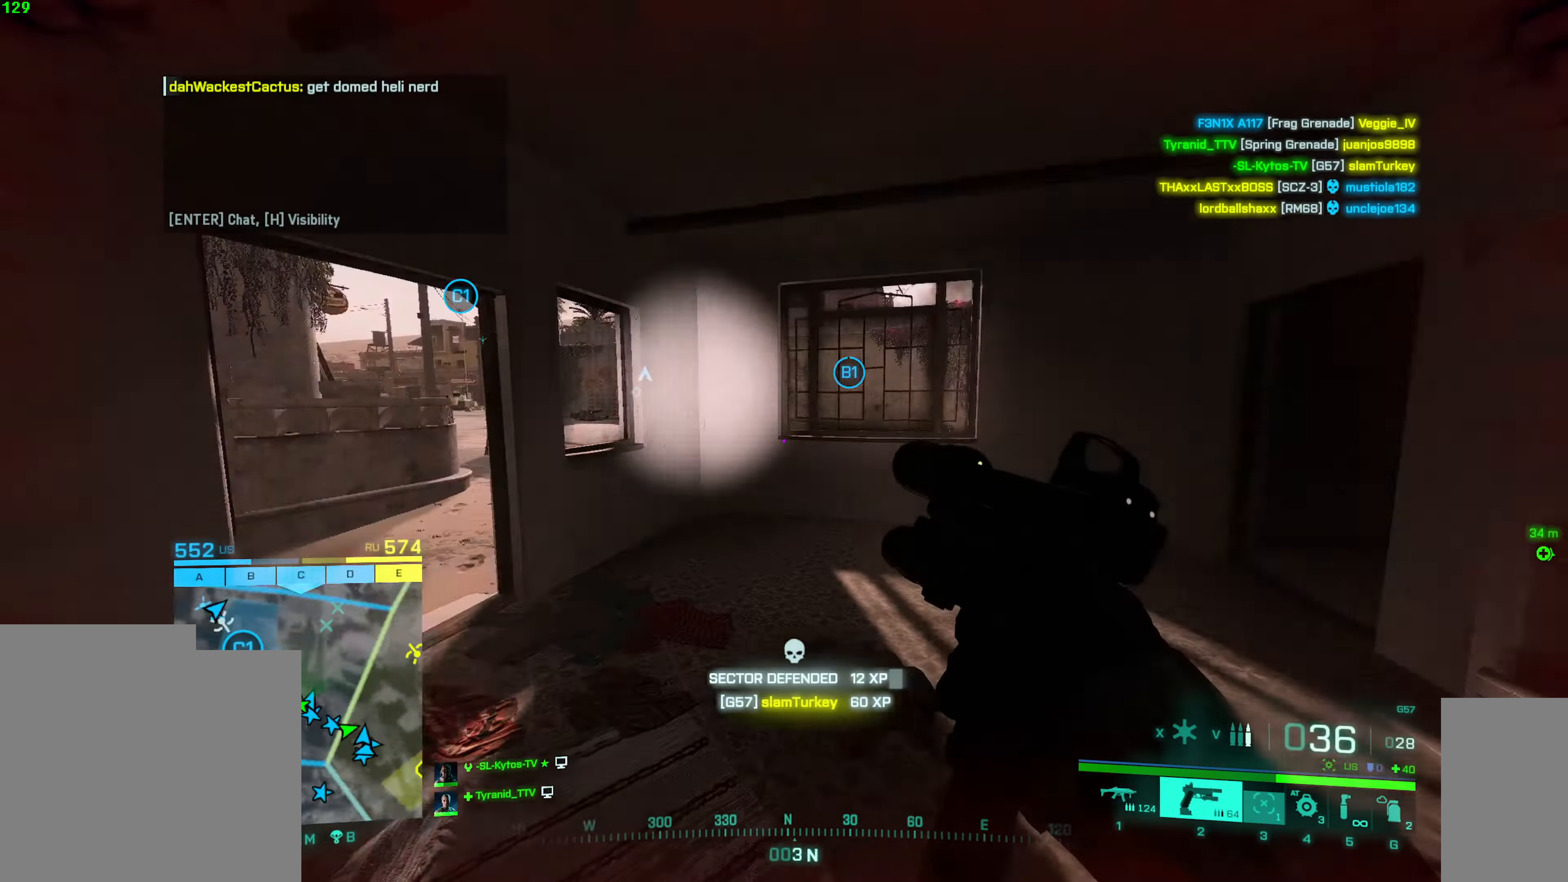
{"keys": ["a", "d", "w"], "mouse": [], "events": [[50, "w", "down"], [384, "d", "down"], [384, "shift", "up"]]}
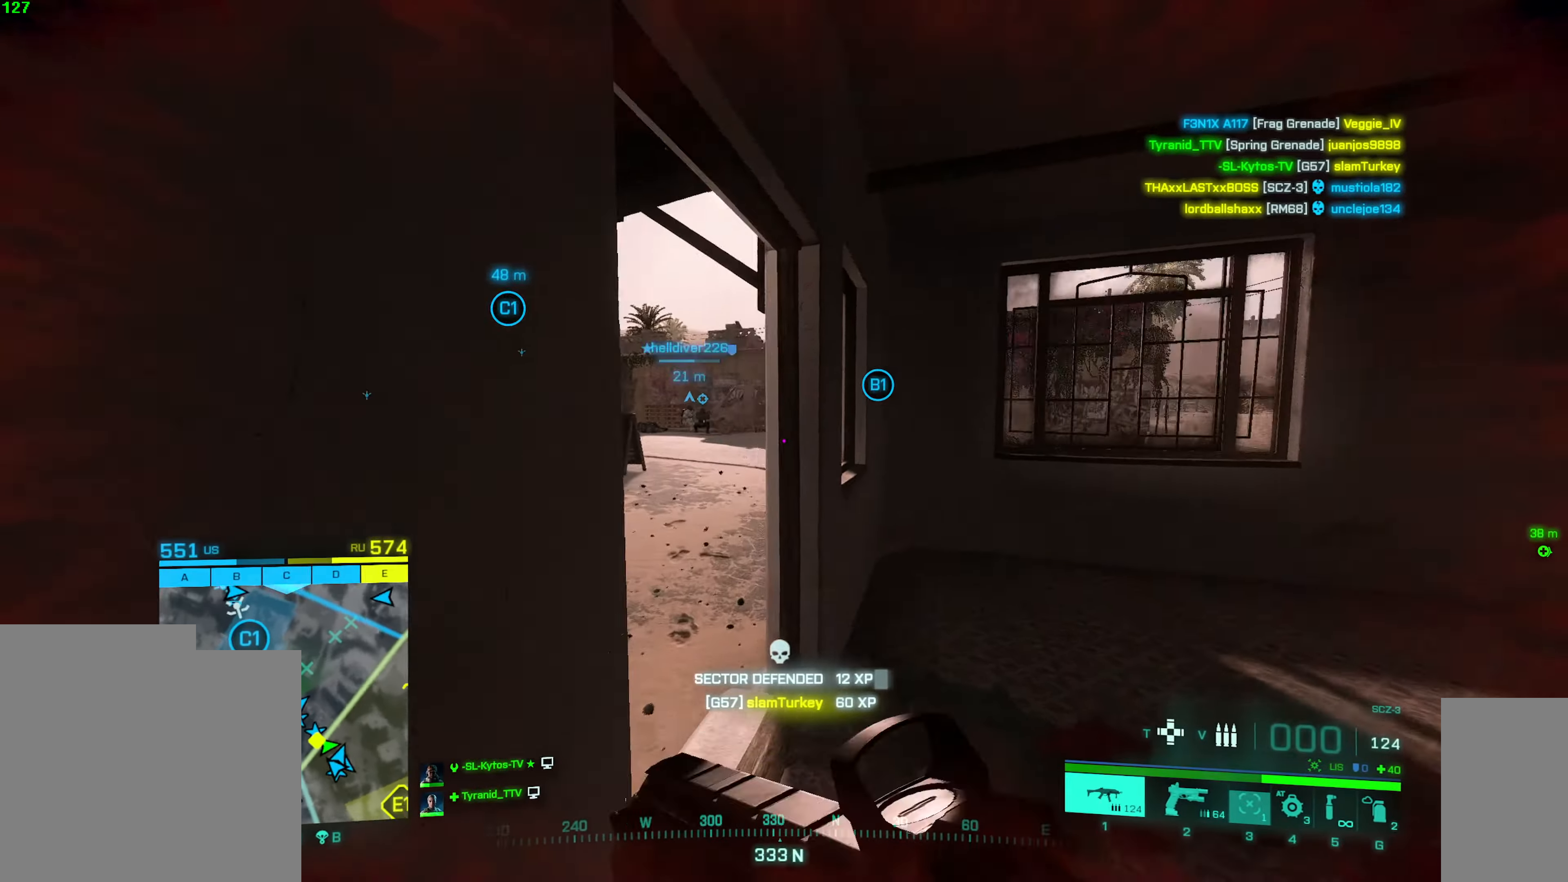
{"keys": ["a", "shift", "w"], "mouse": [], "events": [[117, "d", "up"], [134, "shift", "down"], [400, "r", "down"], [484, "r", "up"]]}
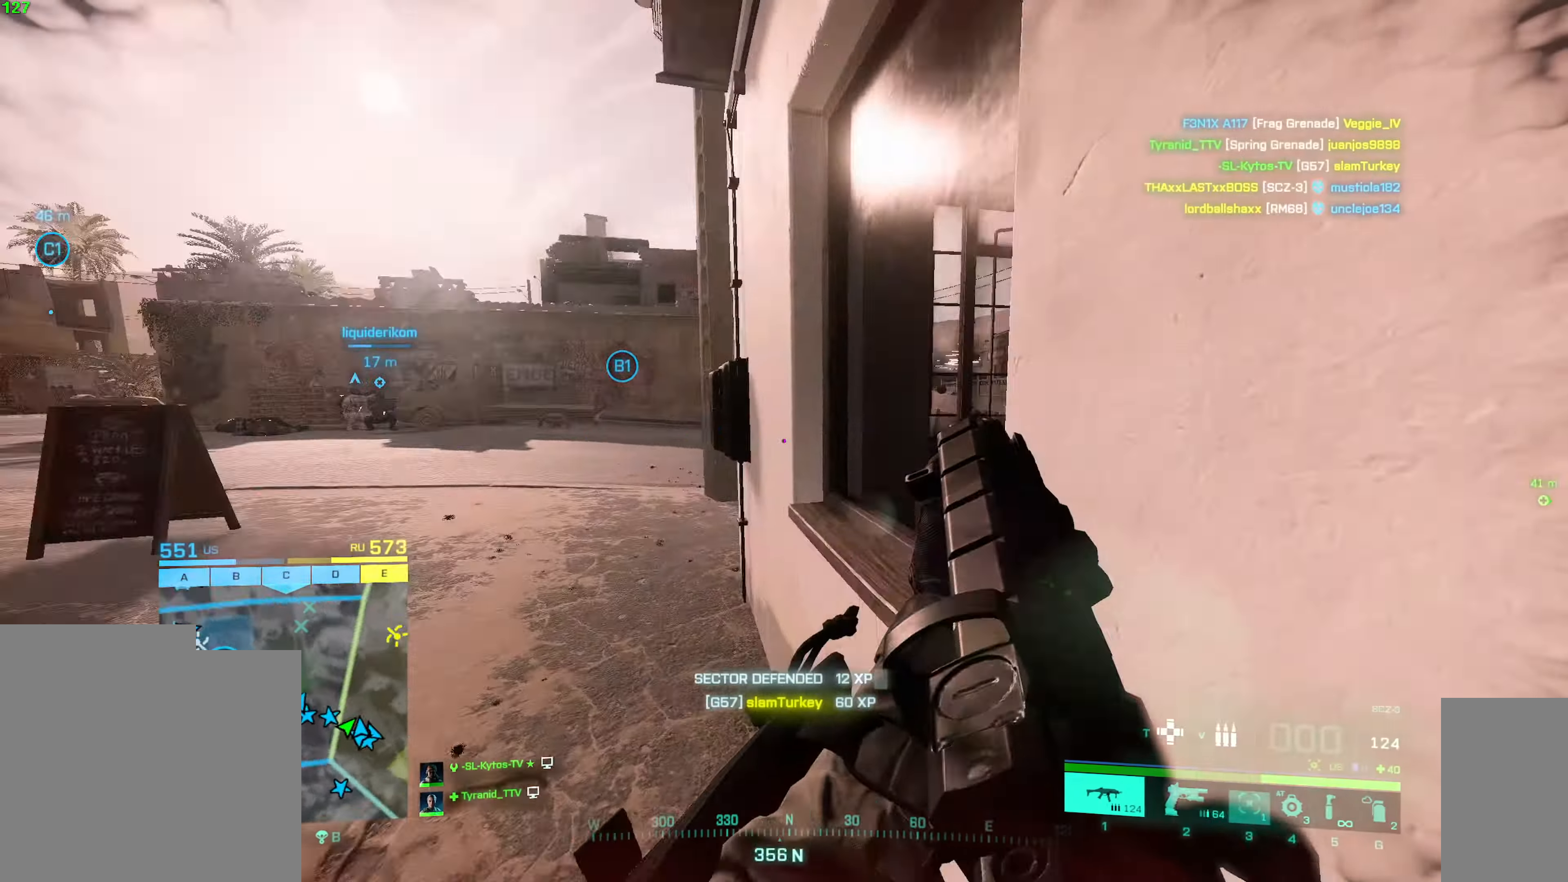
{"keys": ["a"], "mouse": [], "events": [[34, "w", "up"], [117, "a", "up"], [117, "shift", "up"], [317, "d", "down"], [417, "d", "up"], [467, "a", "down"]]}
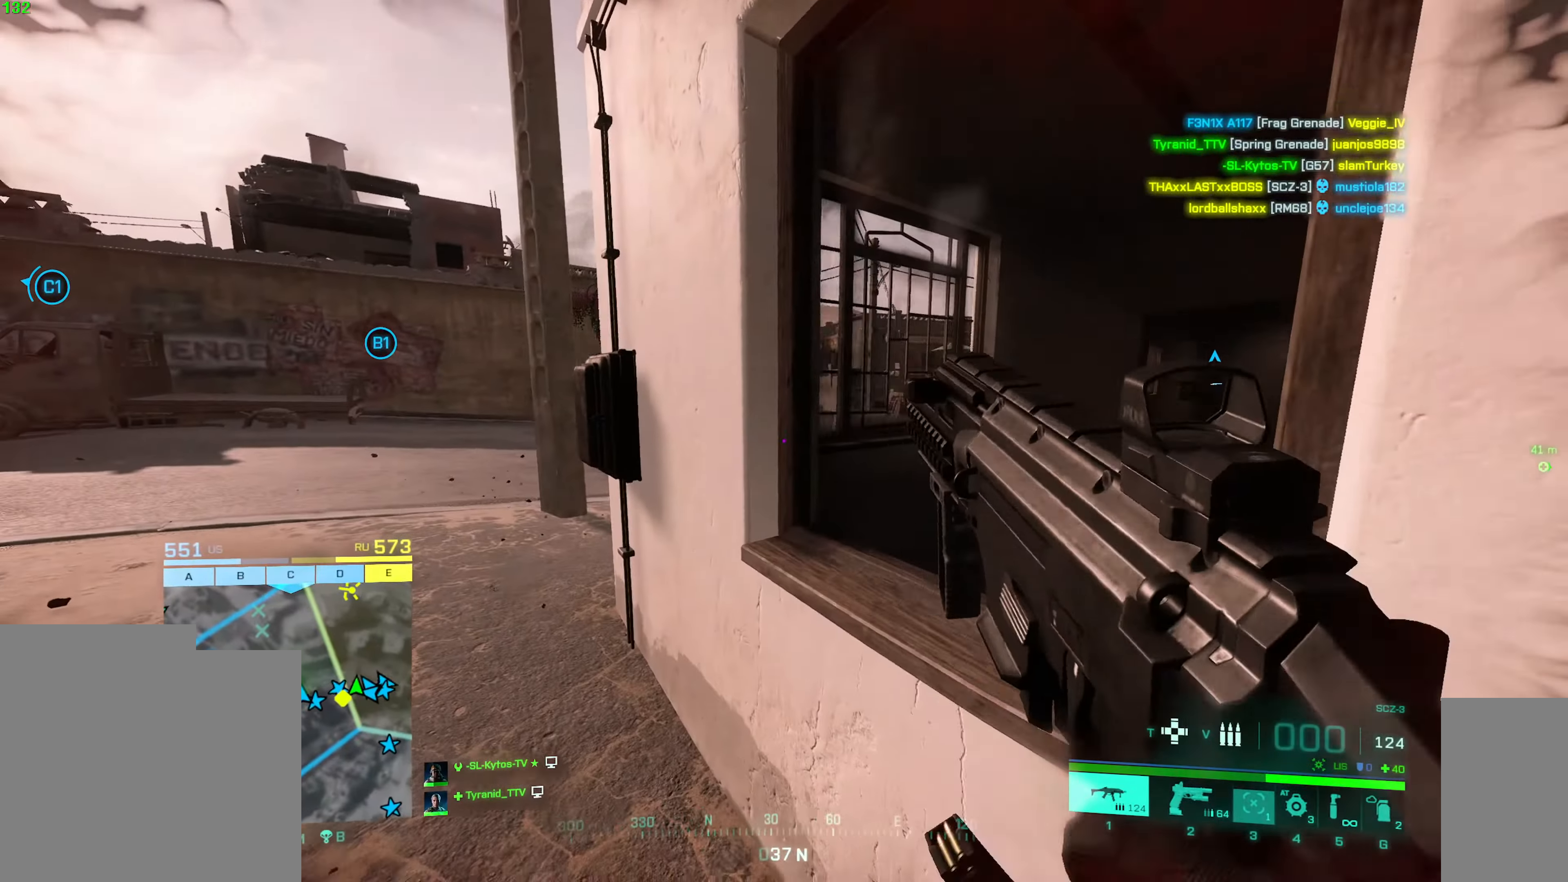
{"keys": ["a", "shift", "w"], "mouse": [], "events": [[150, "a", "up"], [250, "a", "down"], [334, "w", "down"], [450, "shift", "down"]]}
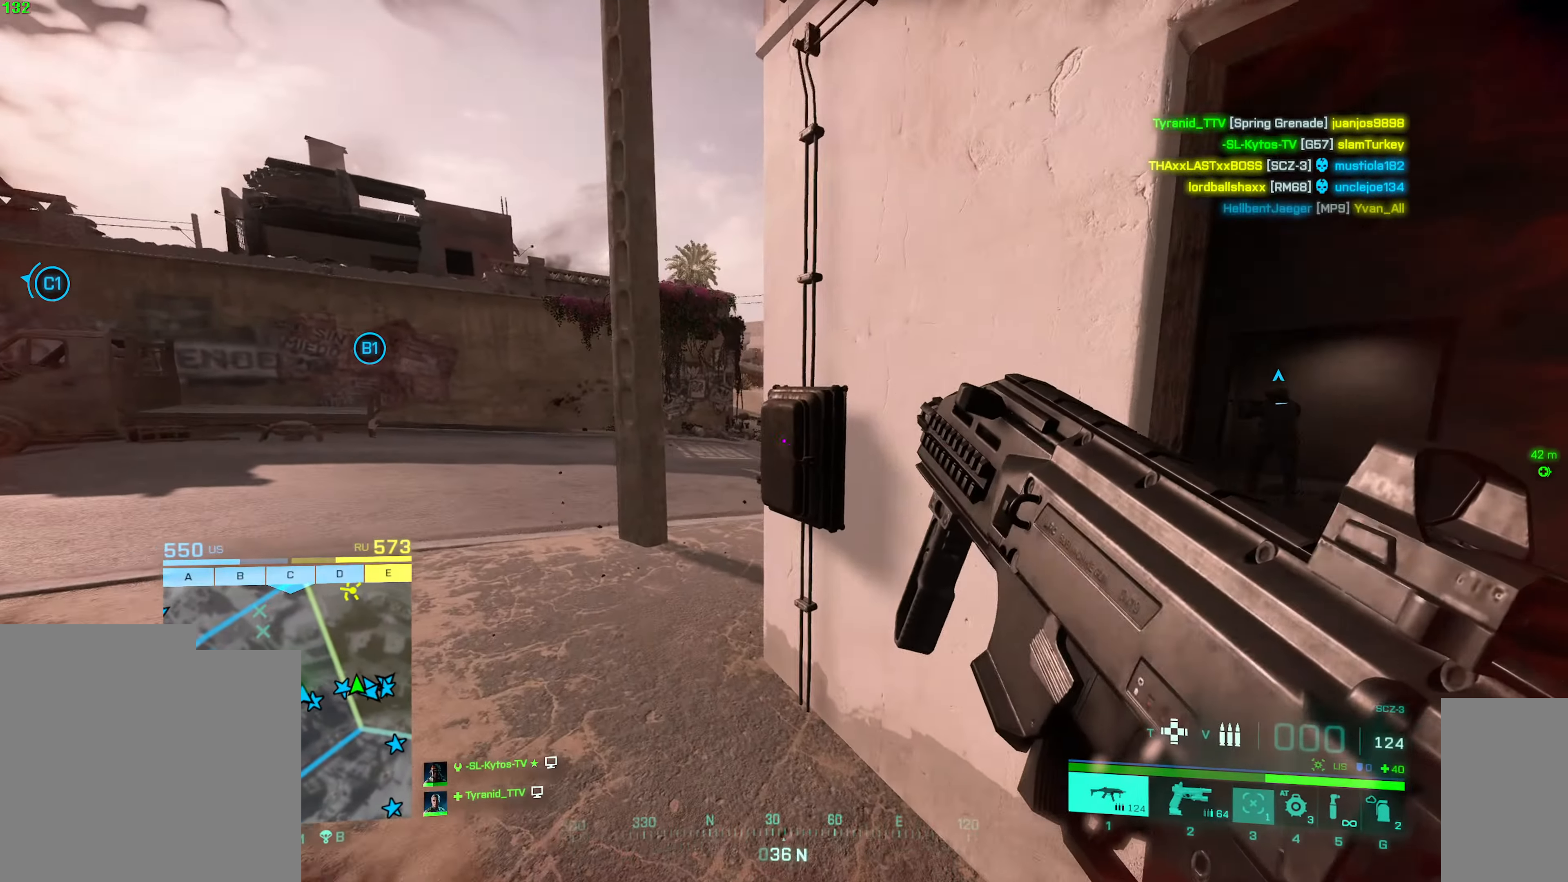
{"keys": ["a", "shift"], "mouse": [], "events": [[234, "w", "up"]]}
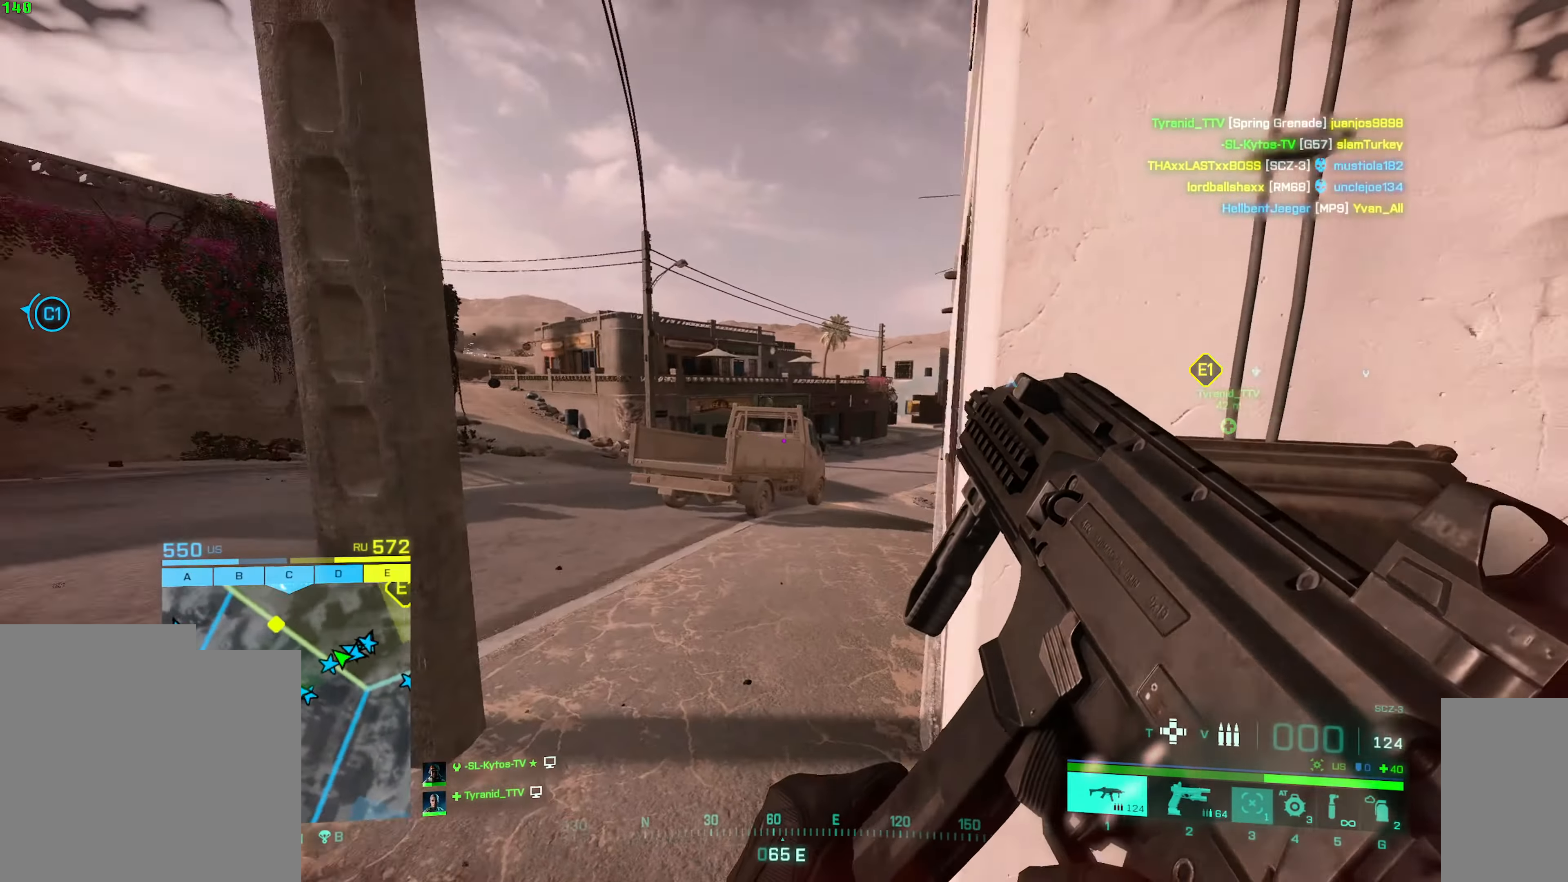
{"keys": ["d"], "mouse": [], "events": [[100, "shift", "up"], [217, "d", "down"], [250, "a", "up"]]}
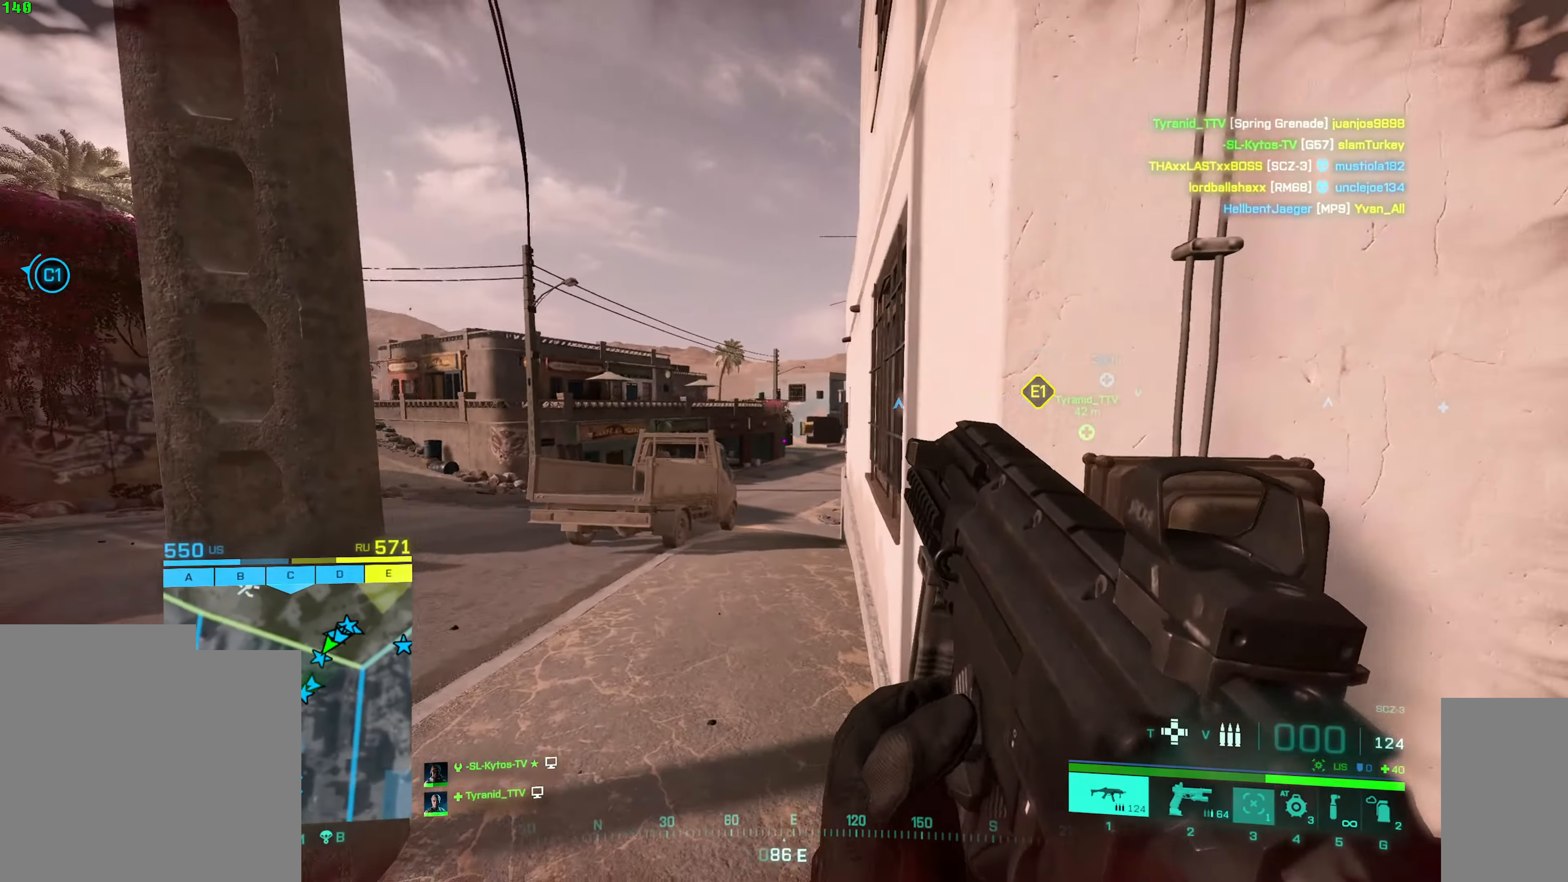
{"keys": ["a"], "mouse": ["right"], "events": [[350, "mouse_right", "down"], [400, "a", "down"], [434, "d", "up"]]}
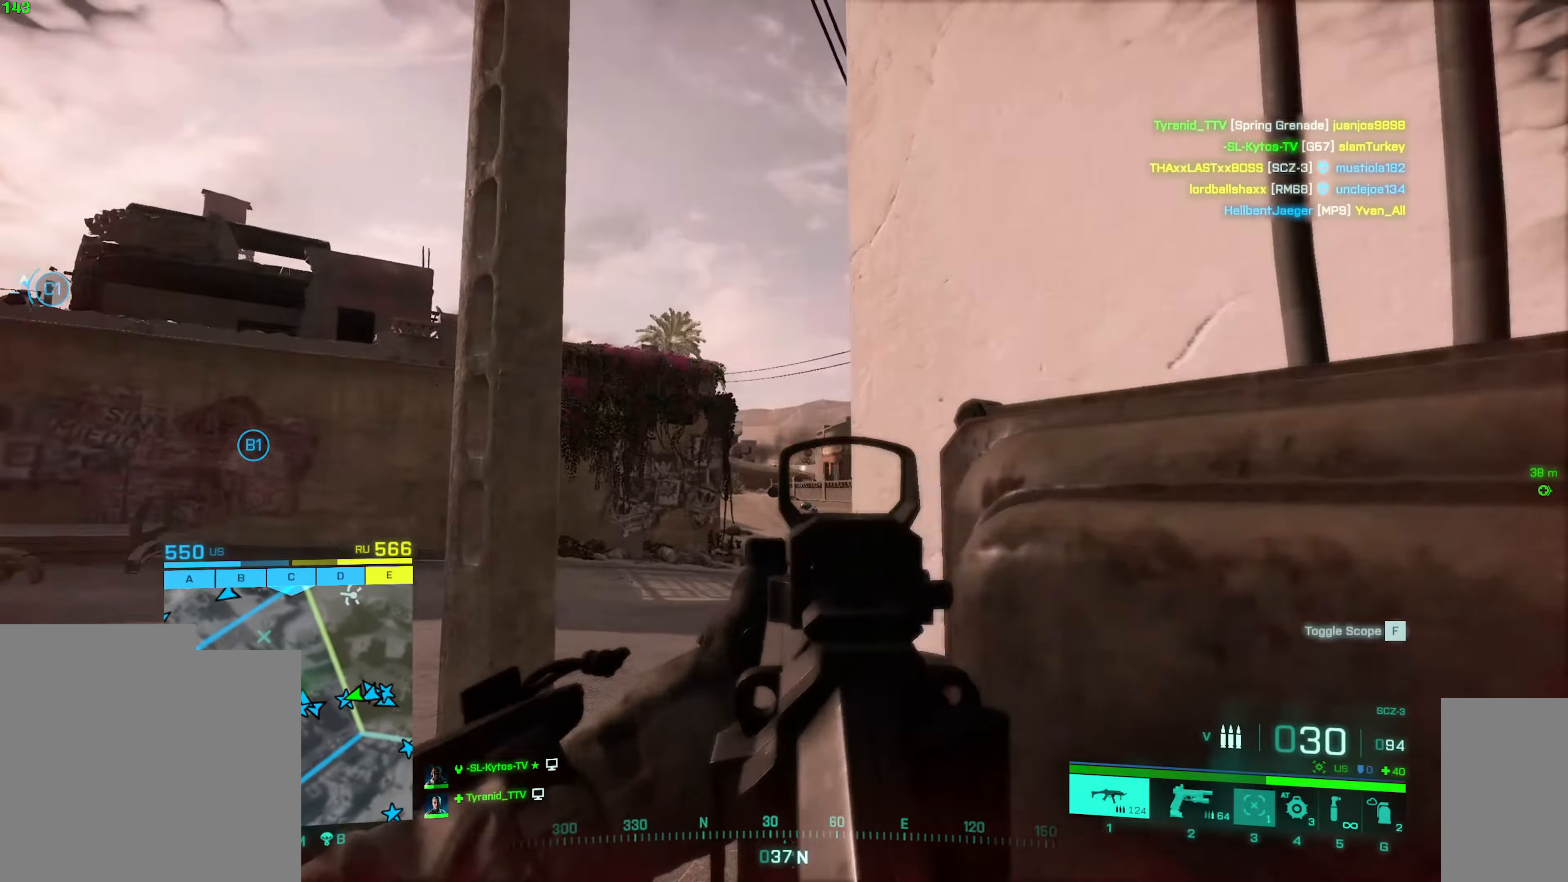
{"keys": ["a"], "mouse": ["right"], "events": [[267, "d", "down"], [317, "a", "up"], [450, "a", "down"], [484, "d", "up"]]}
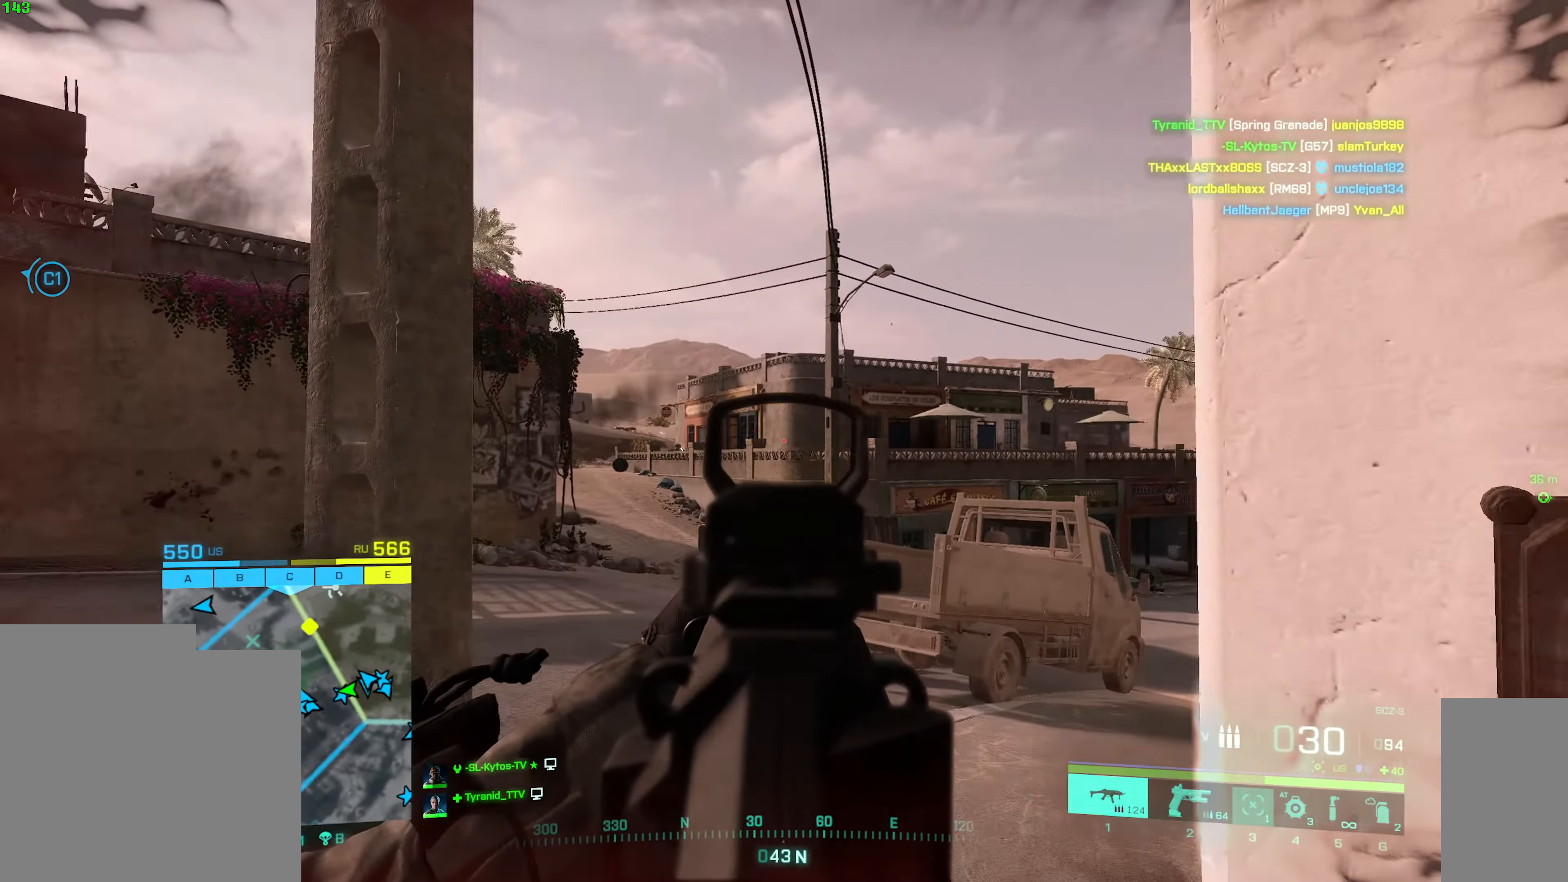
{"keys": ["a"], "mouse": ["right"], "events": [[200, "d", "down"], [234, "a", "up"], [467, "a", "down"], [500, "d", "up"]]}
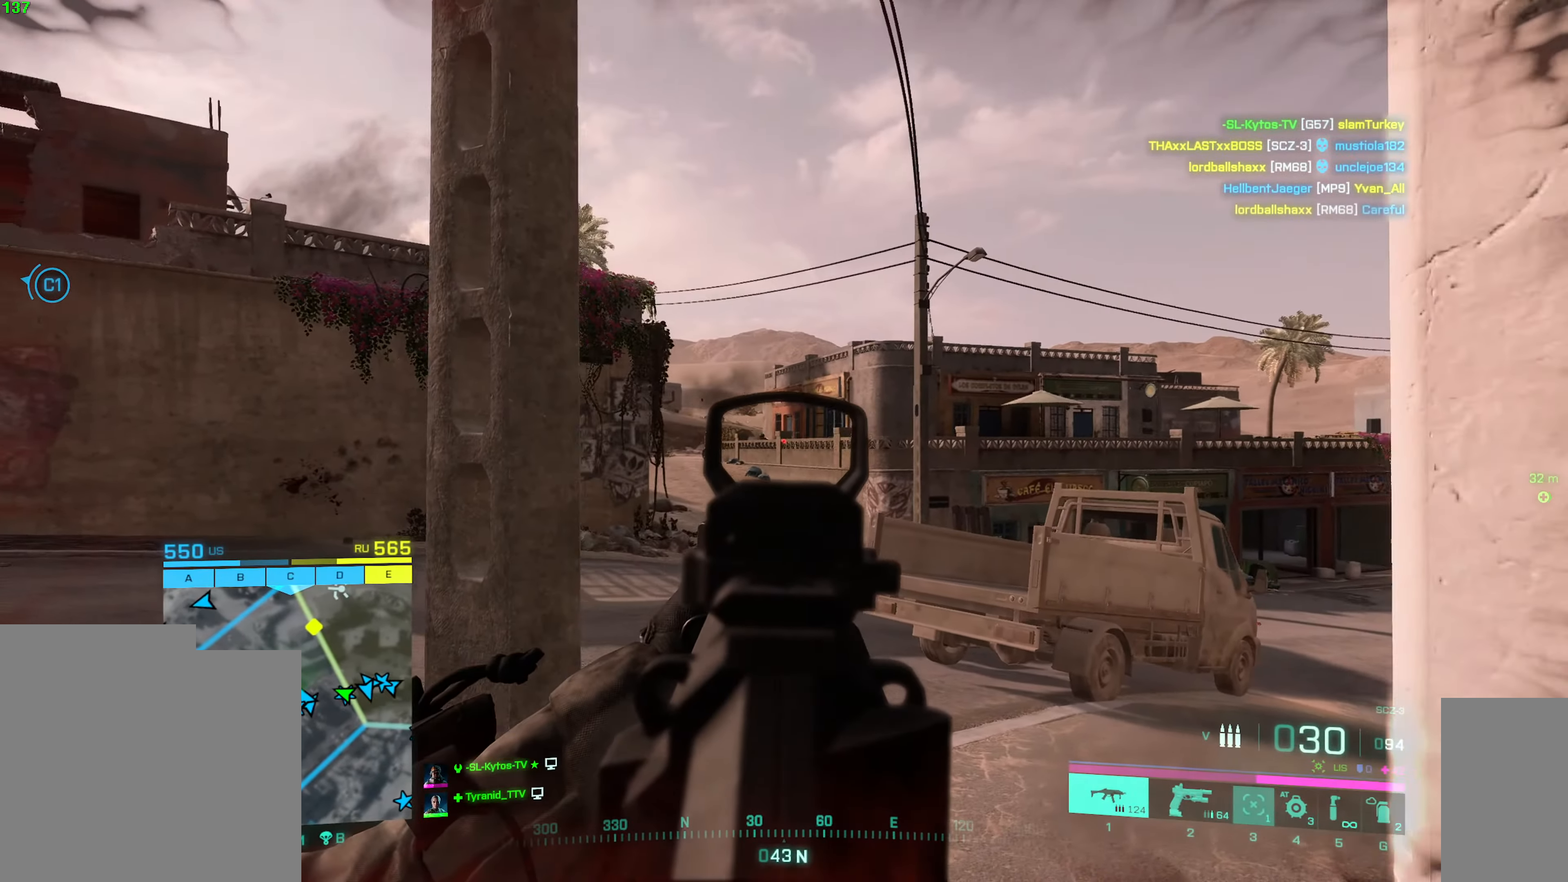
{"keys": ["d"], "mouse": ["right"], "events": [[84, "mouse_left", "down"], [100, "d", "down"], [150, "a", "up"], [184, "mouse_left", "up"], [250, "a", "down"], [267, "d", "up"], [384, "mouse_left", "down"], [450, "d", "down"], [467, "a", "up"], [484, "mouse_left", "up"]]}
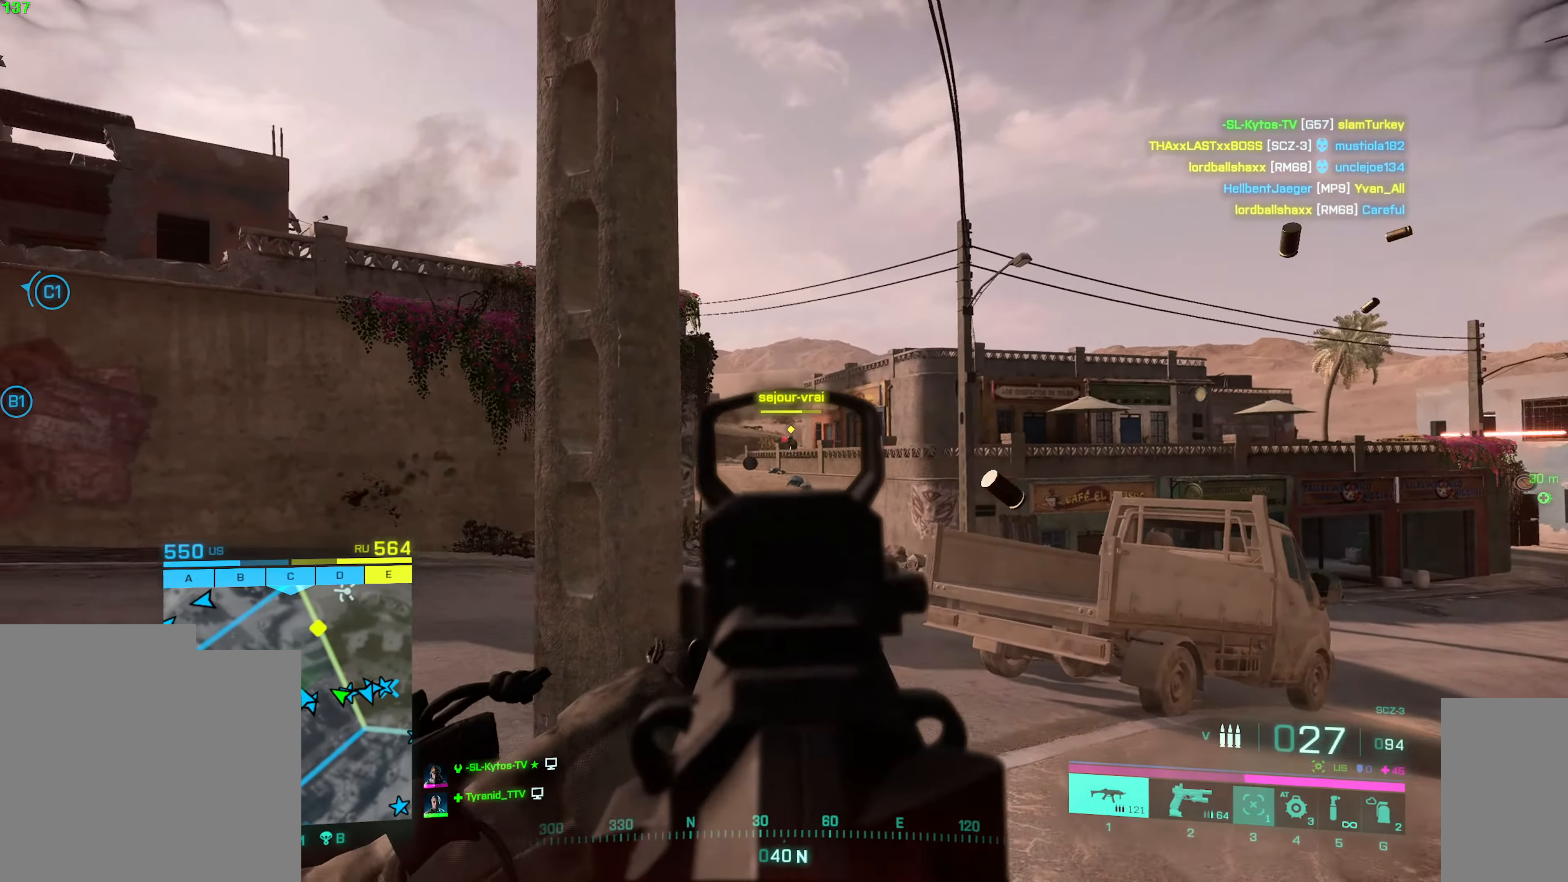
{"keys": ["a"], "mouse": ["right"], "events": [[67, "mouse_left", "down"], [150, "a", "down"], [183, "d", "up"], [216, "mouse_left", "up"], [316, "d", "down"], [333, "a", "up"], [333, "mouse_left", "down"], [450, "a", "down"], [450, "mouse_left", "up"], [483, "d", "up"]]}